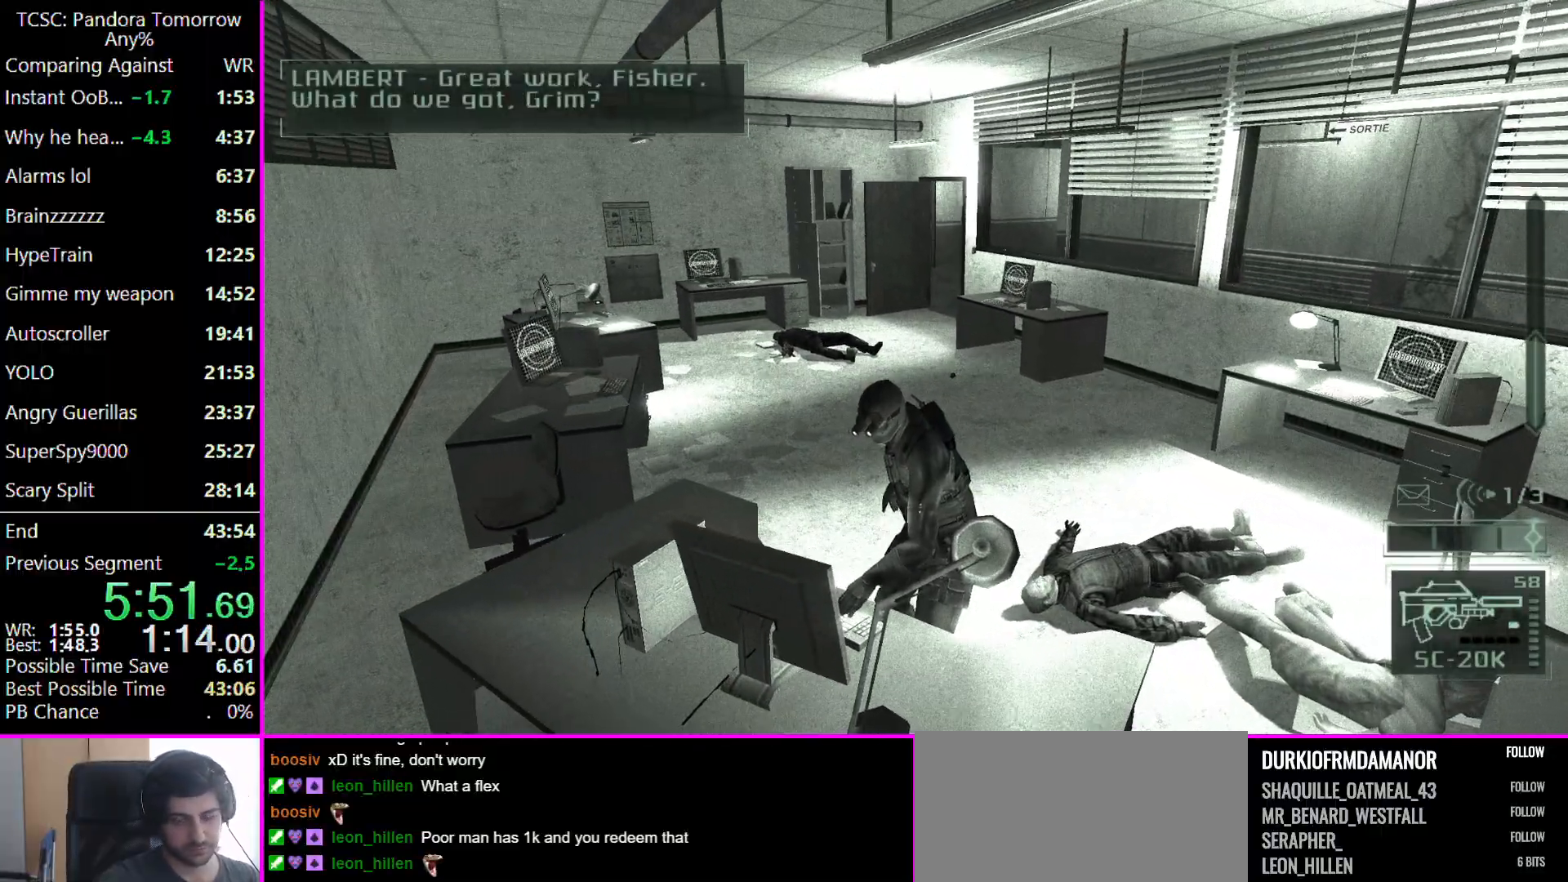
Gameplay with keyboard and mouse; each line is a JSON object with the keys and mouse buttons held at the frame after it. "events" lists presses ("down") and releases ("up") of "1", "2", "3", "4", "5", "a", "alt", "c", "caps_lock", "ctrl", "d", "e", "f", "g", "q", "r", "s", "shift", "space", "t", "tab", "v", "w", "x", "z", "mouse_left" and "mouse_right" between this image and that frame as [ms after this image, input, new state], when the widget could be followed in between. "mouse_left", "mouse_right" = the "left", "right" buttons of the "mouse" list. No other keys are recorded. Not read: mouse_move other_keys.
{"keys": ["w"], "mouse": [], "events": []}
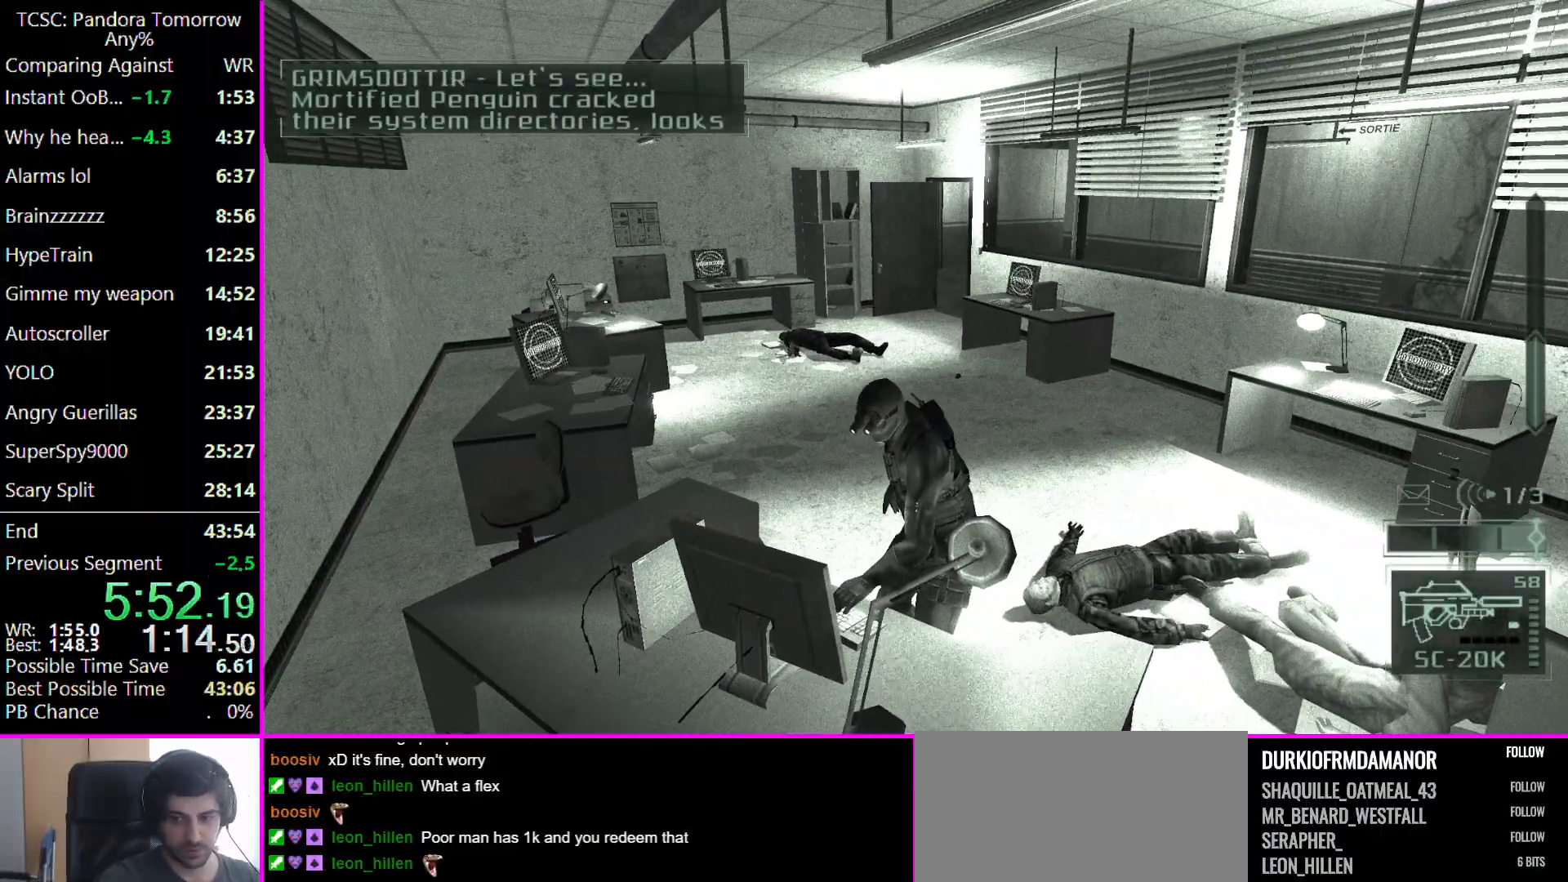
{"keys": ["w"], "mouse": [], "events": []}
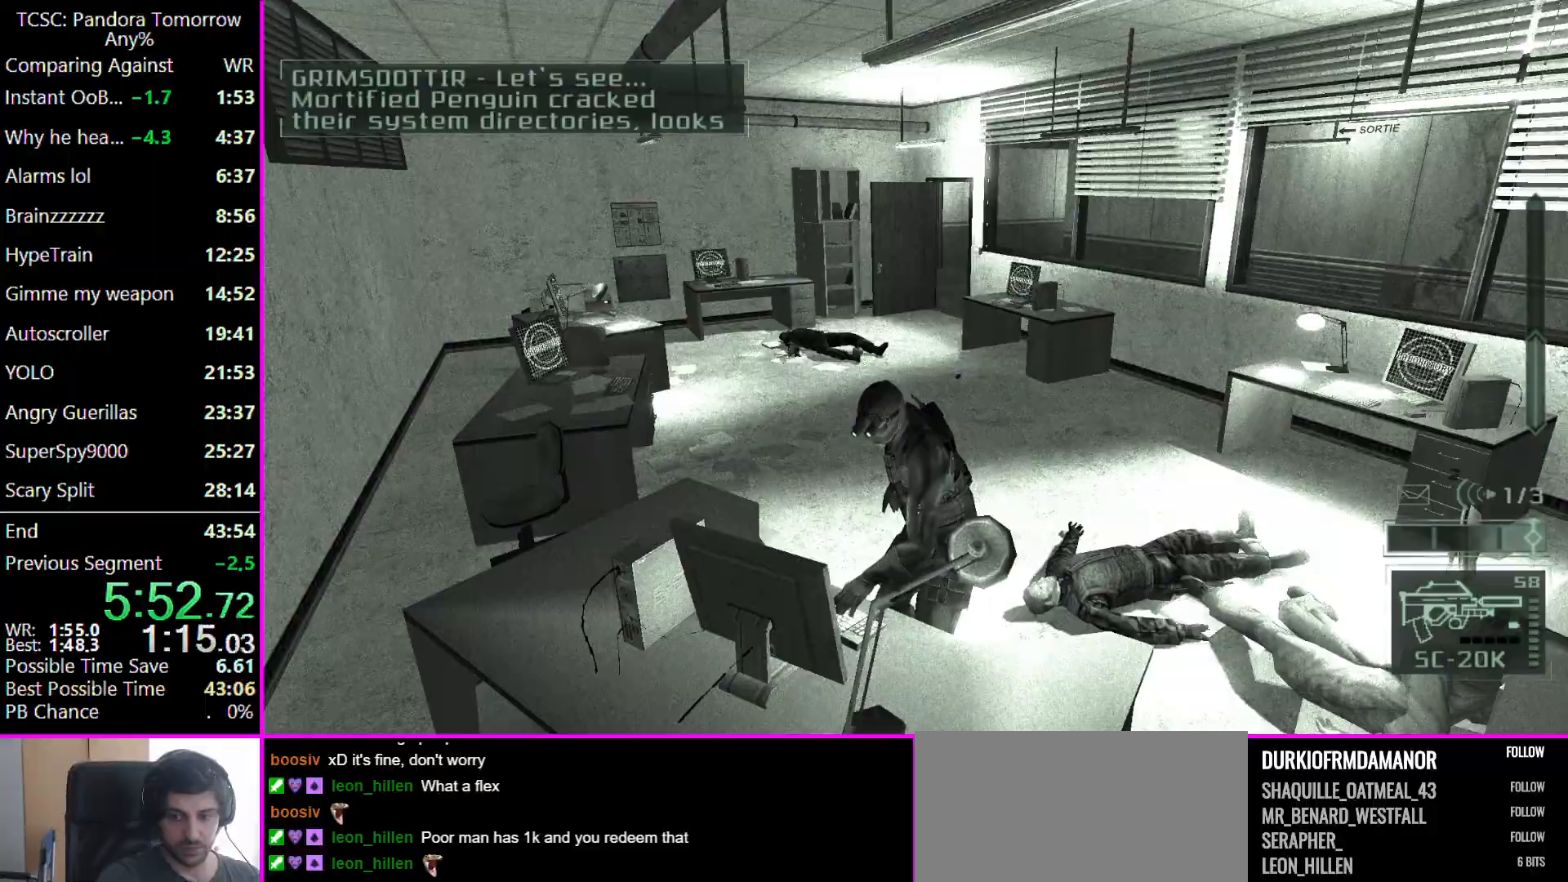
{"keys": ["w"], "mouse": [], "events": []}
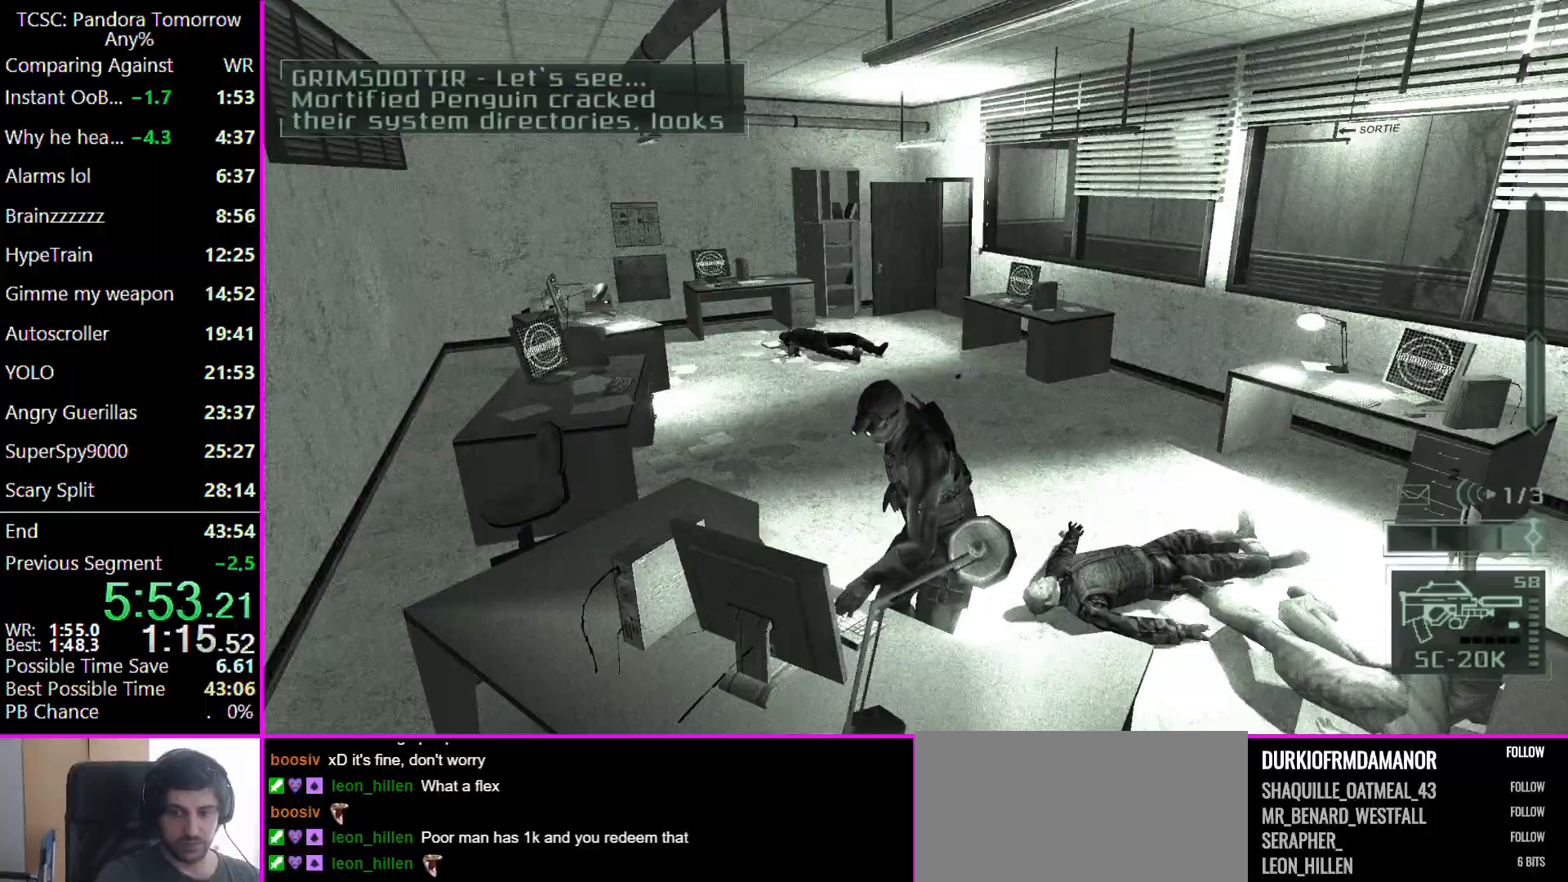
{"keys": ["w"], "mouse": [], "events": []}
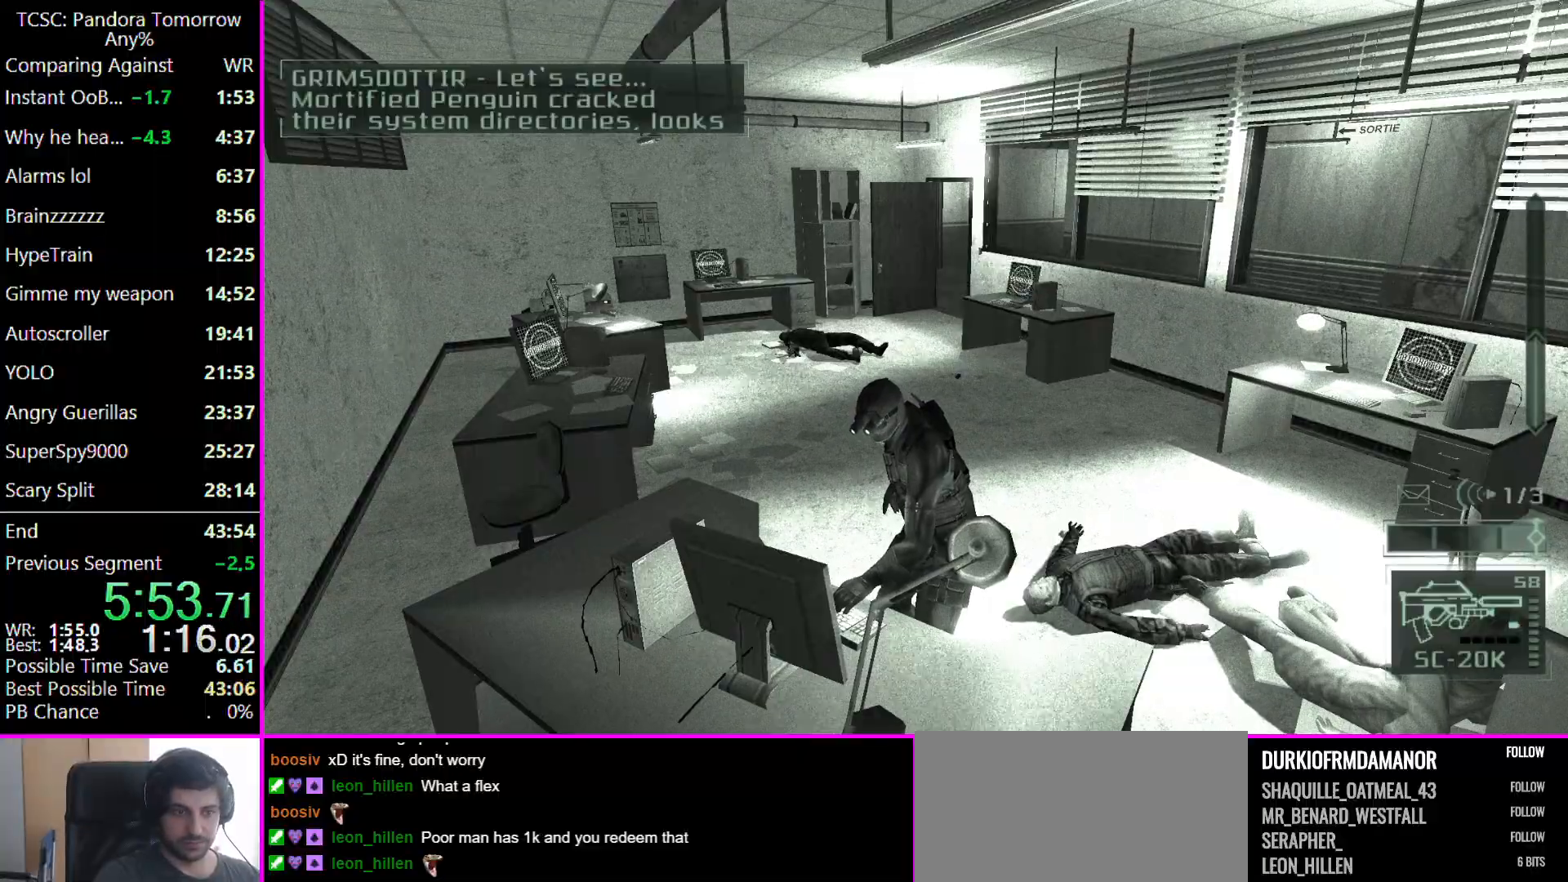
{"keys": ["w"], "mouse": [], "events": []}
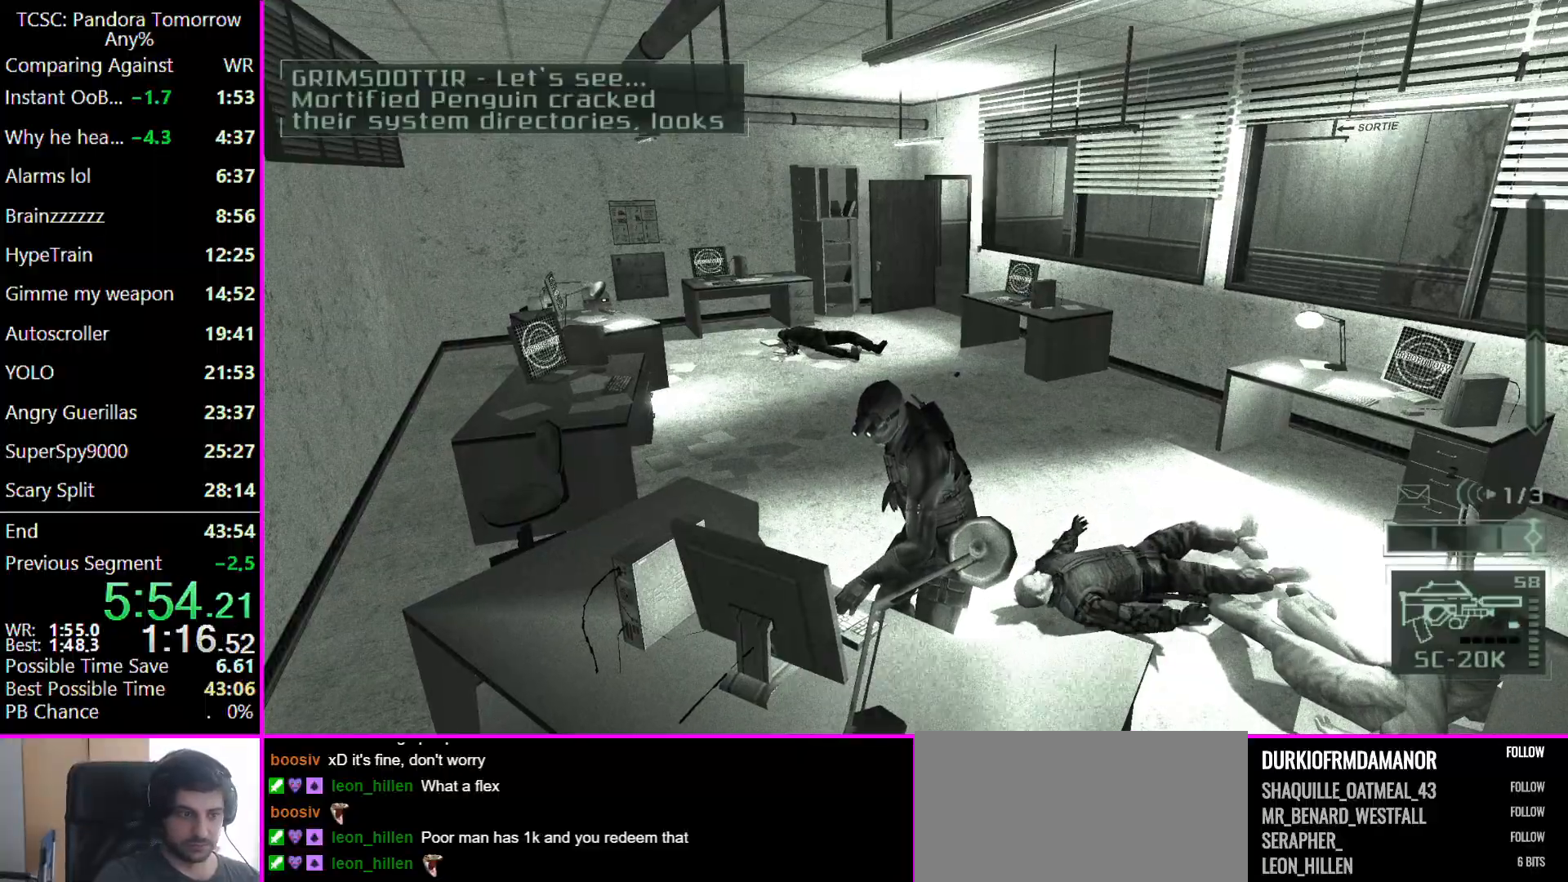
{"keys": ["w"], "mouse": [], "events": []}
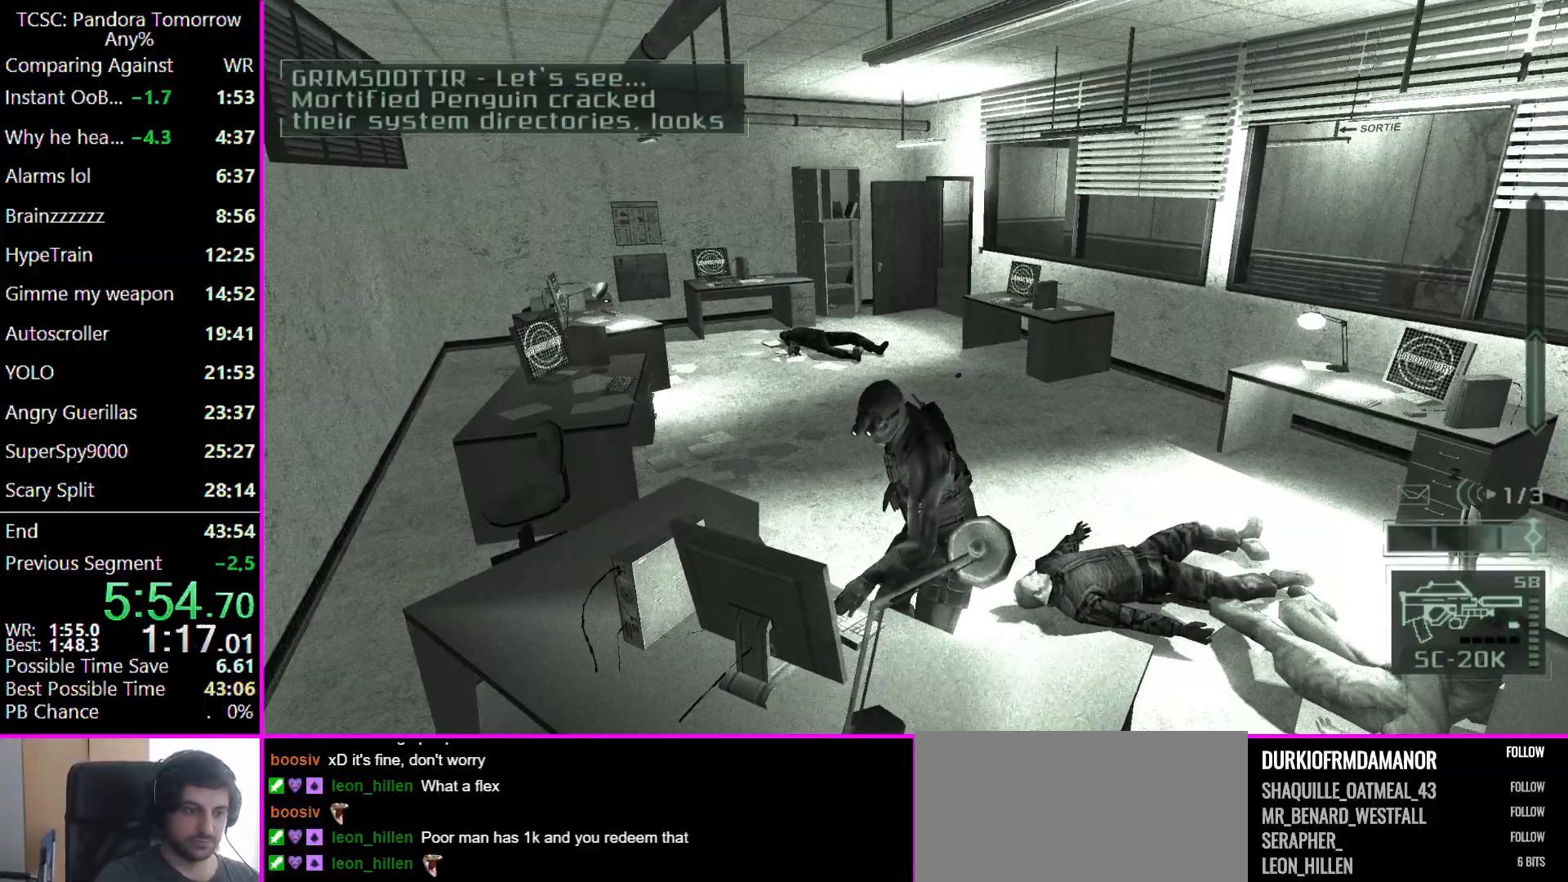
{"keys": ["w"], "mouse": [], "events": []}
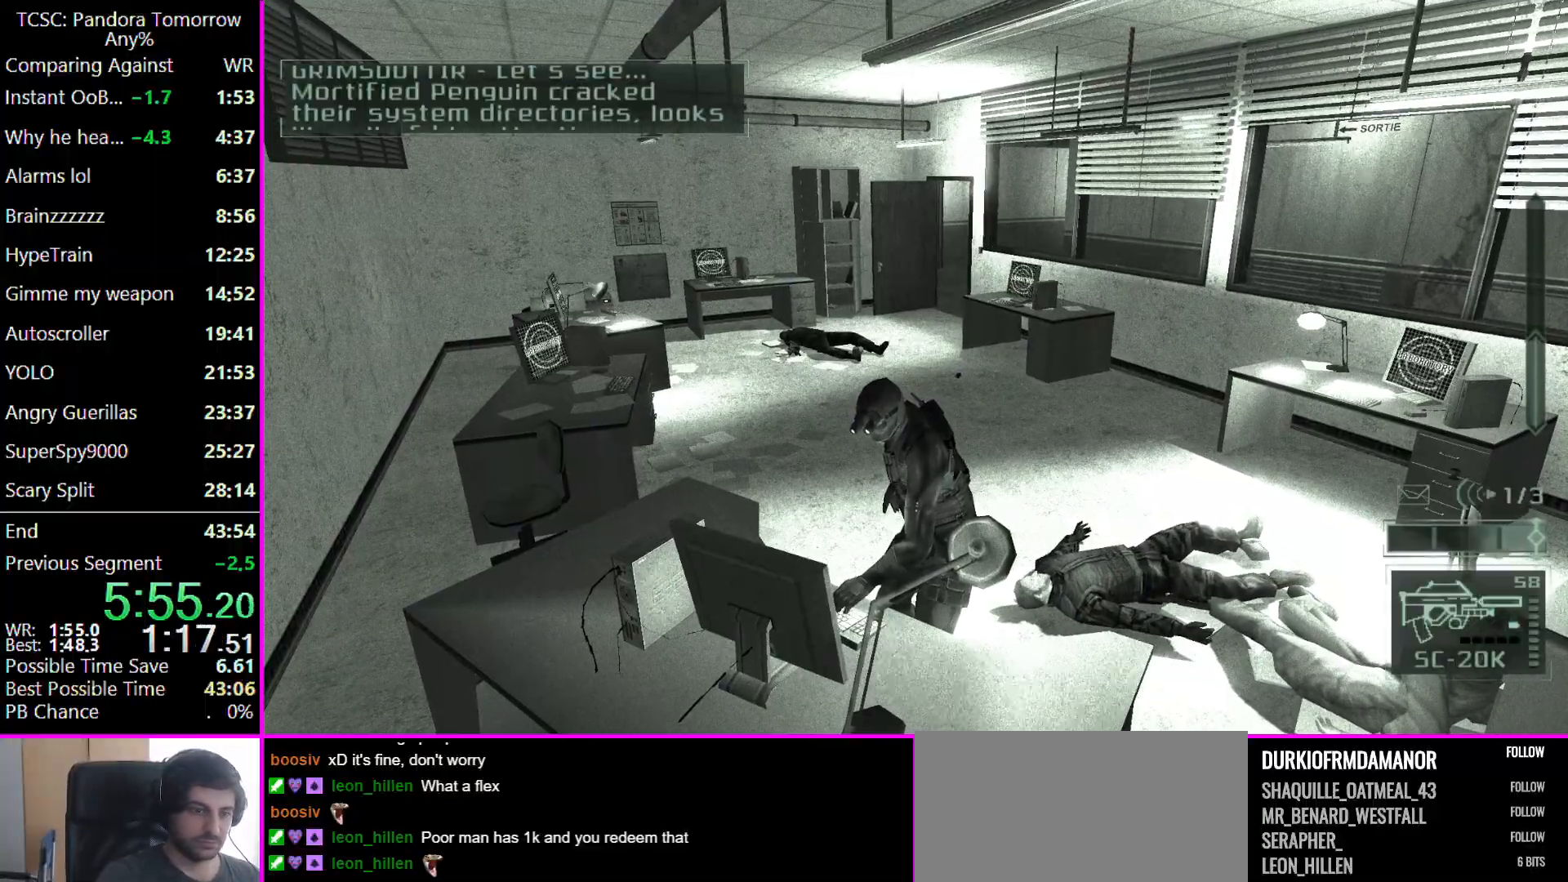
{"keys": ["w"], "mouse": [], "events": []}
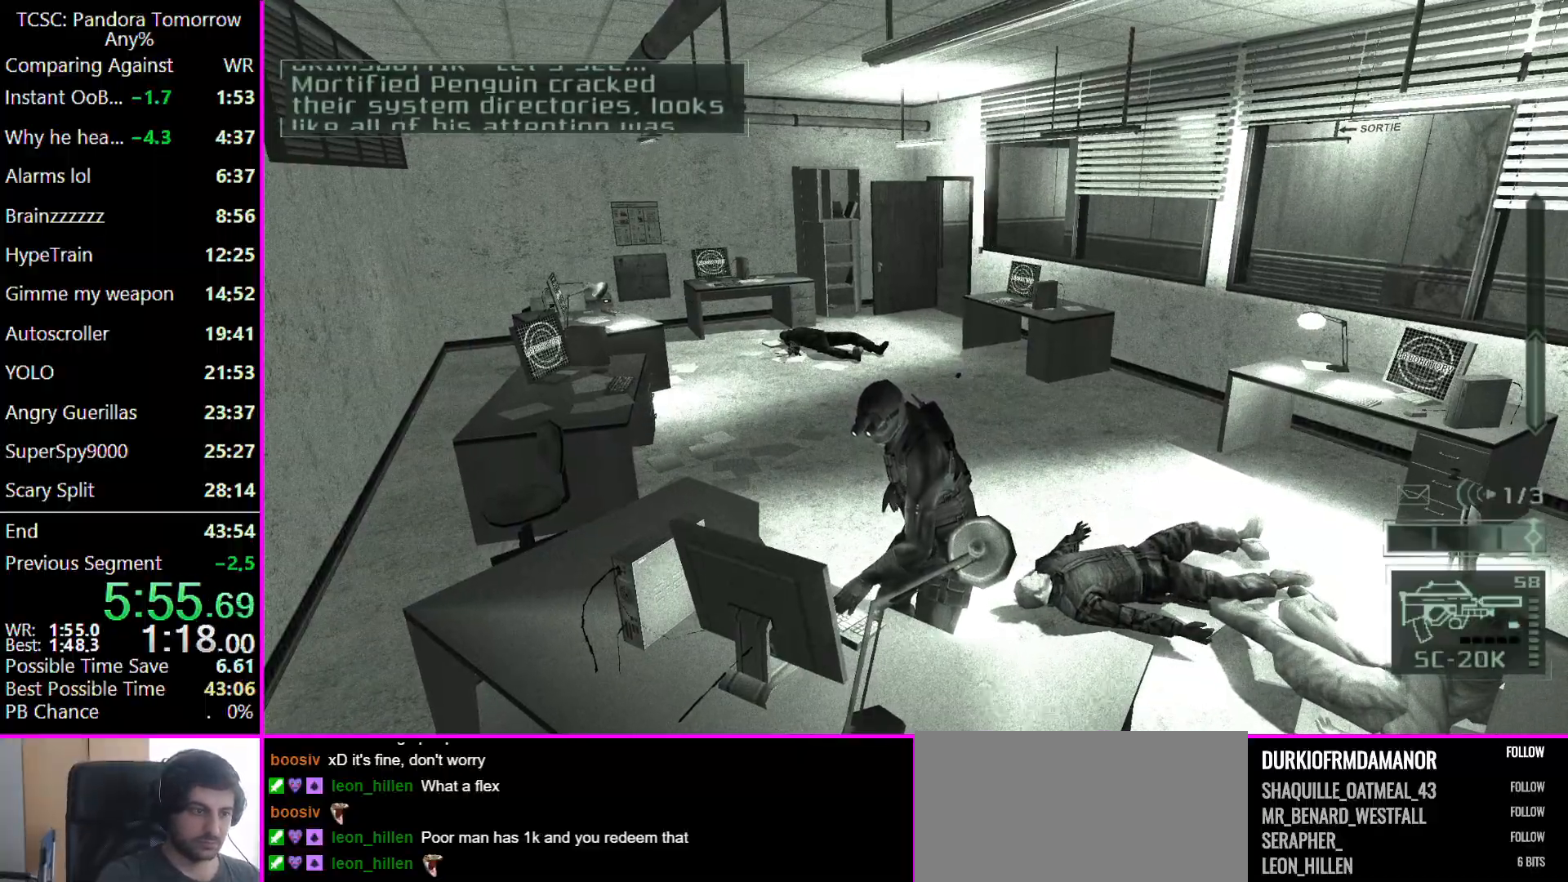
{"keys": ["w"], "mouse": [], "events": []}
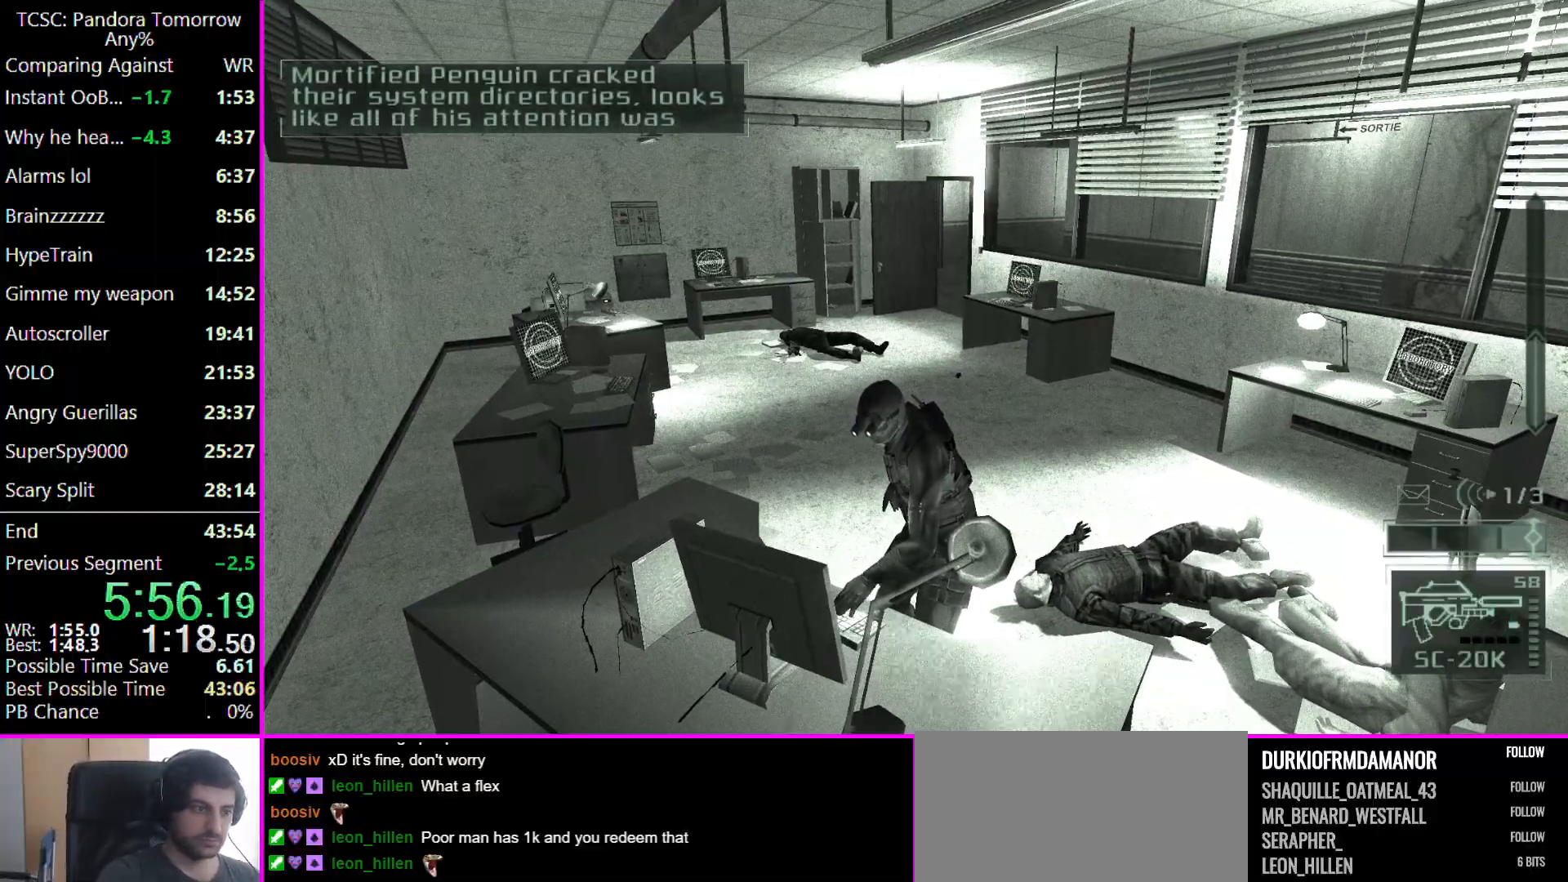
{"keys": ["w"], "mouse": [], "events": []}
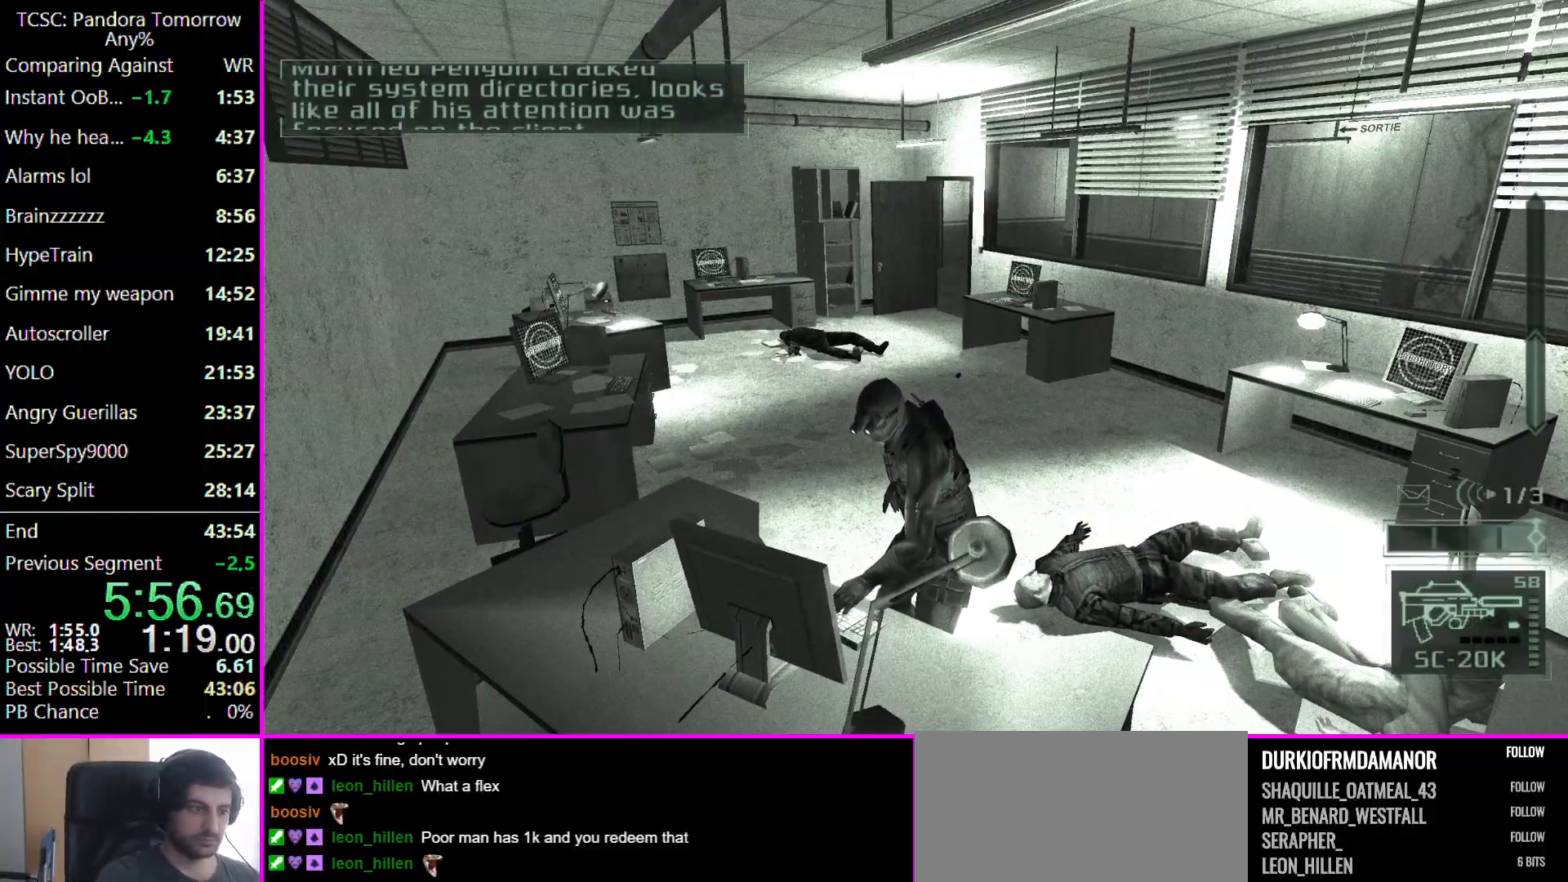
{"keys": ["w"], "mouse": [], "events": []}
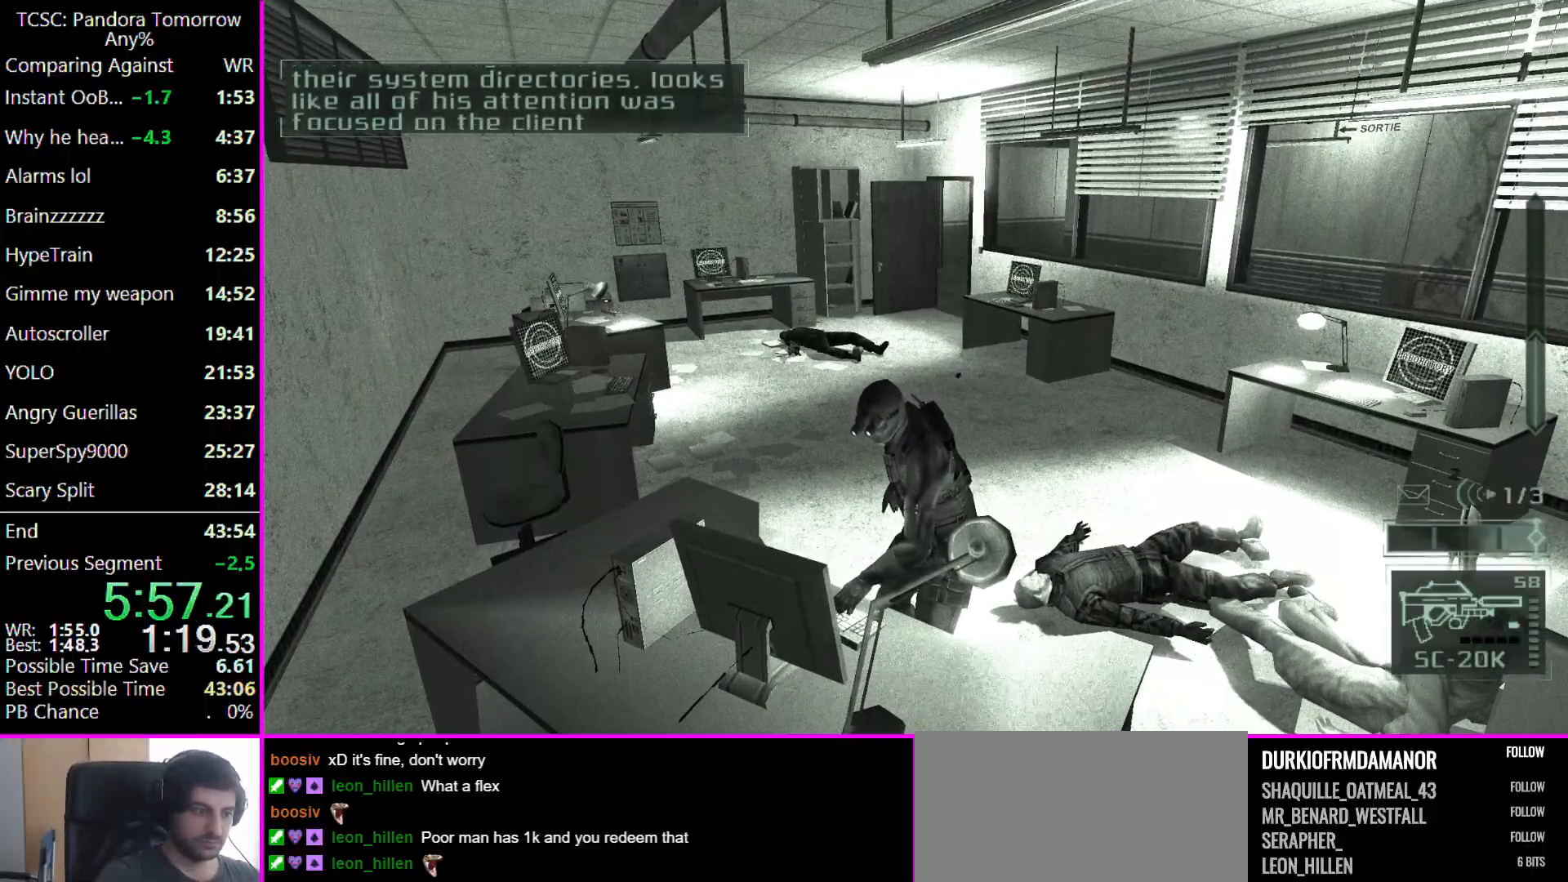
{"keys": ["w"], "mouse": [], "events": []}
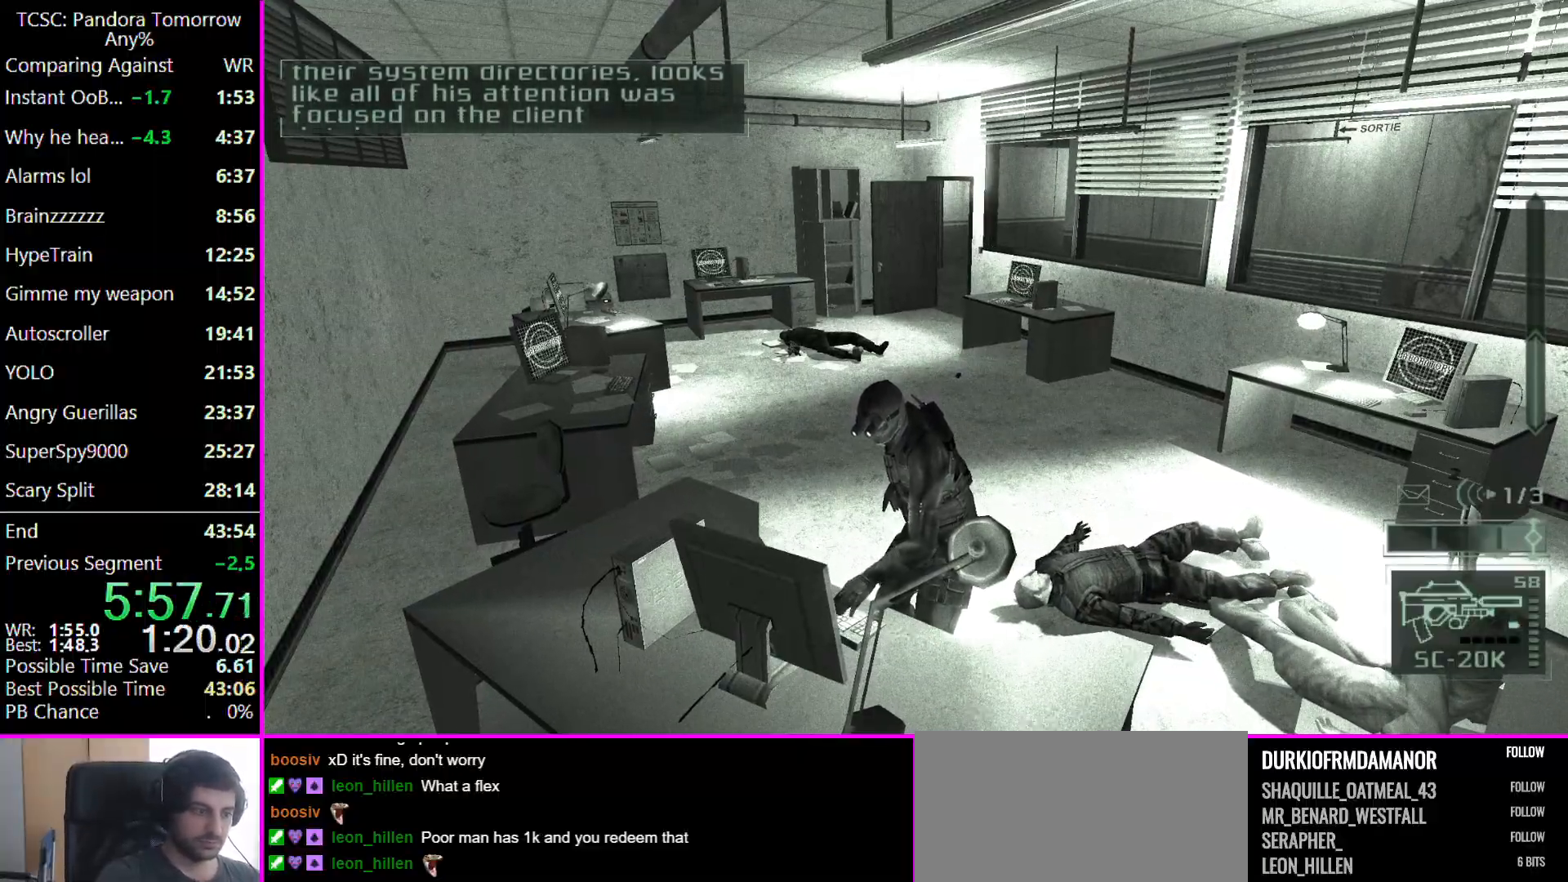
{"keys": ["w"], "mouse": [], "events": []}
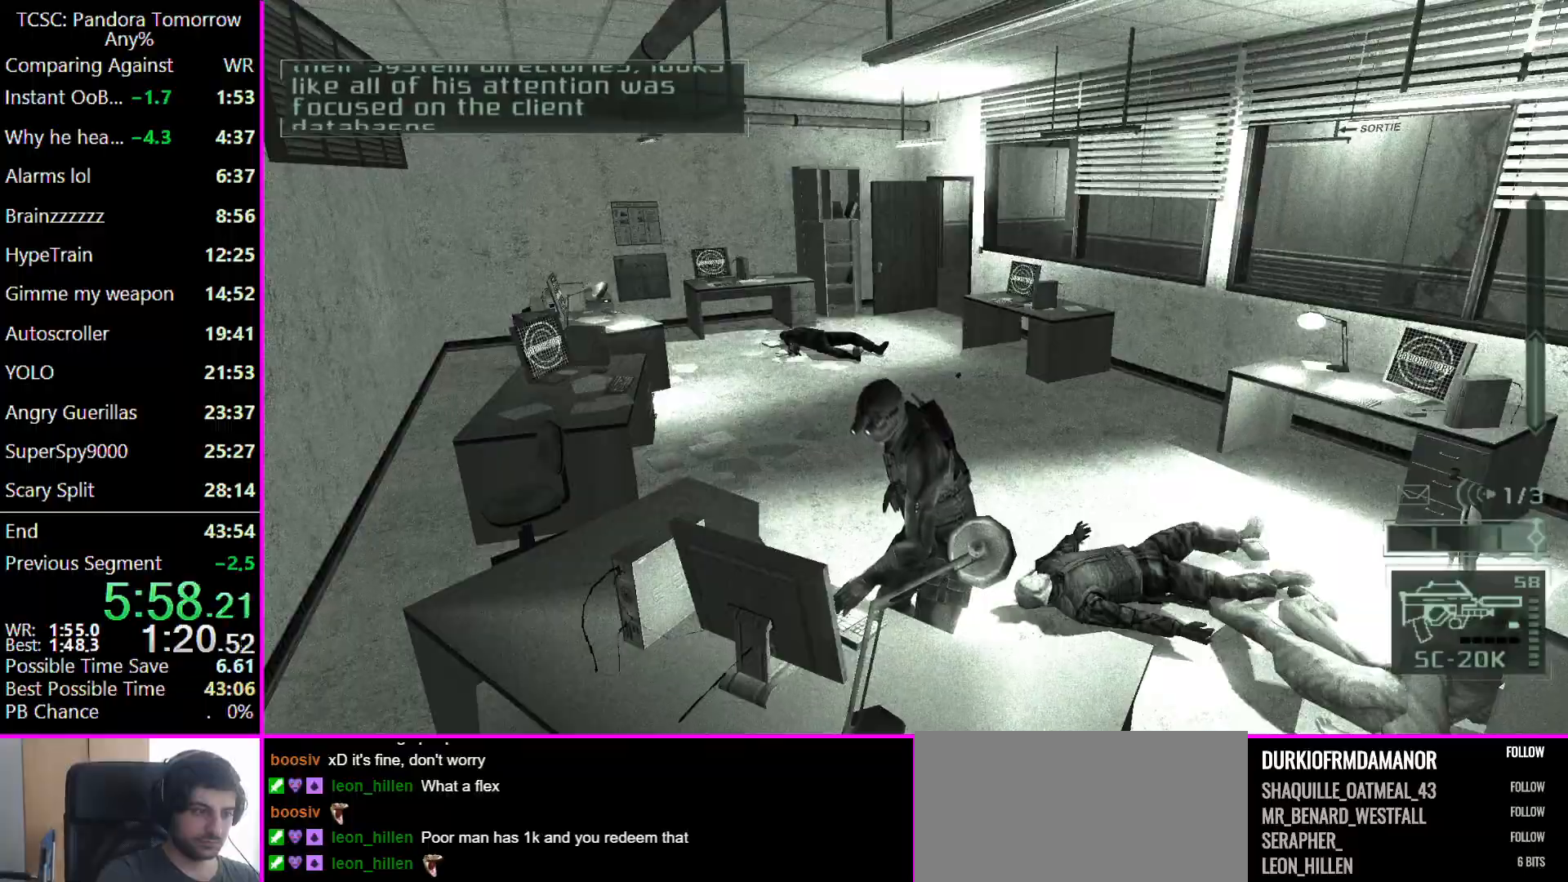
{"keys": ["w"], "mouse": [], "events": []}
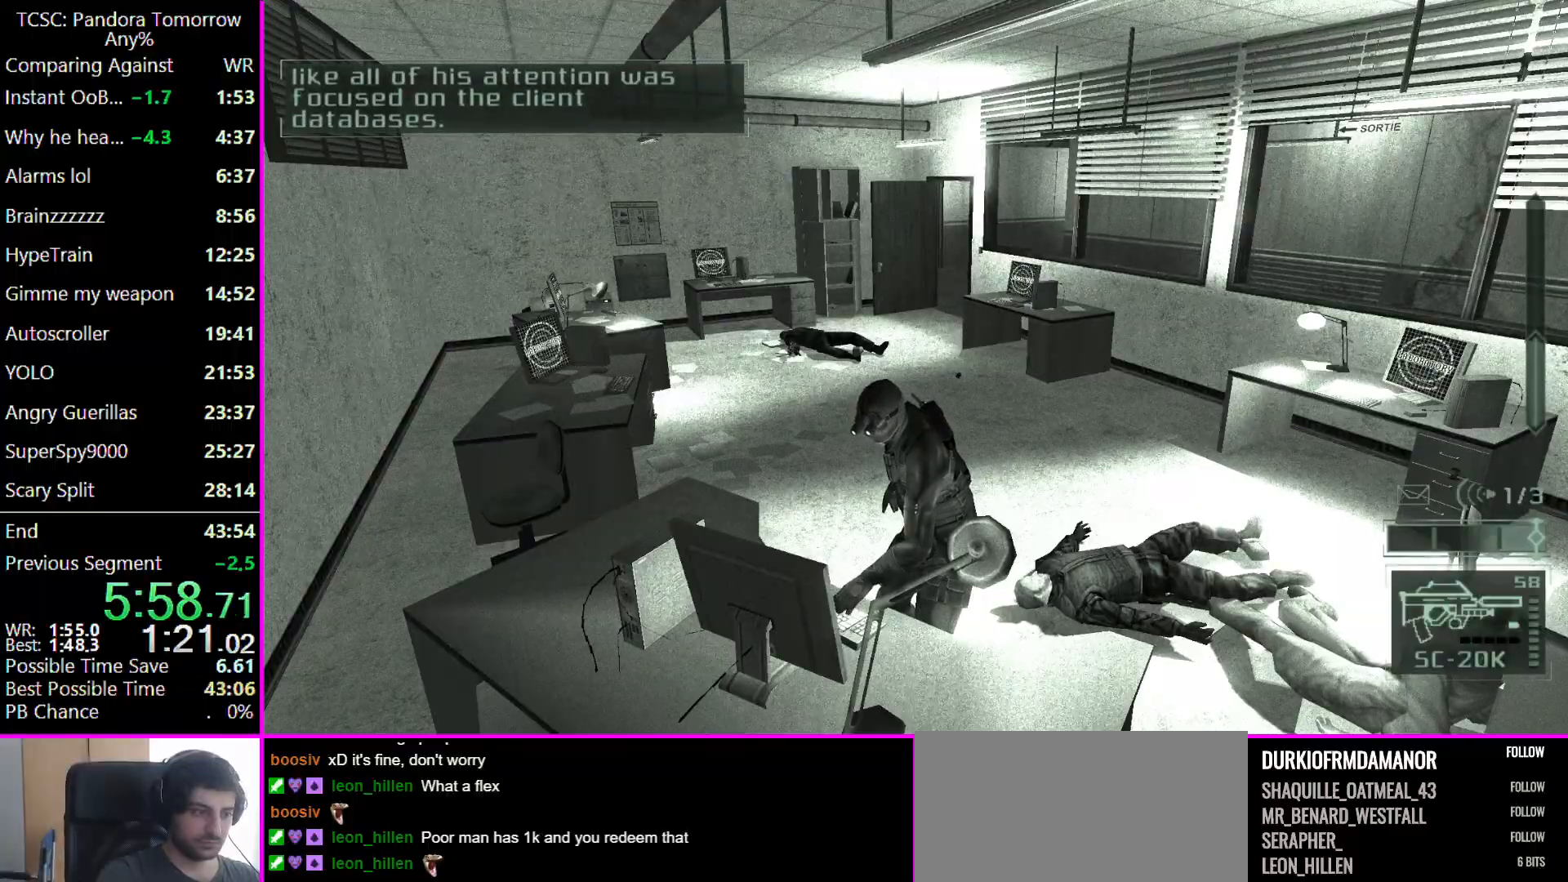
{"keys": [], "mouse": [], "events": [[167, "w", "up"]]}
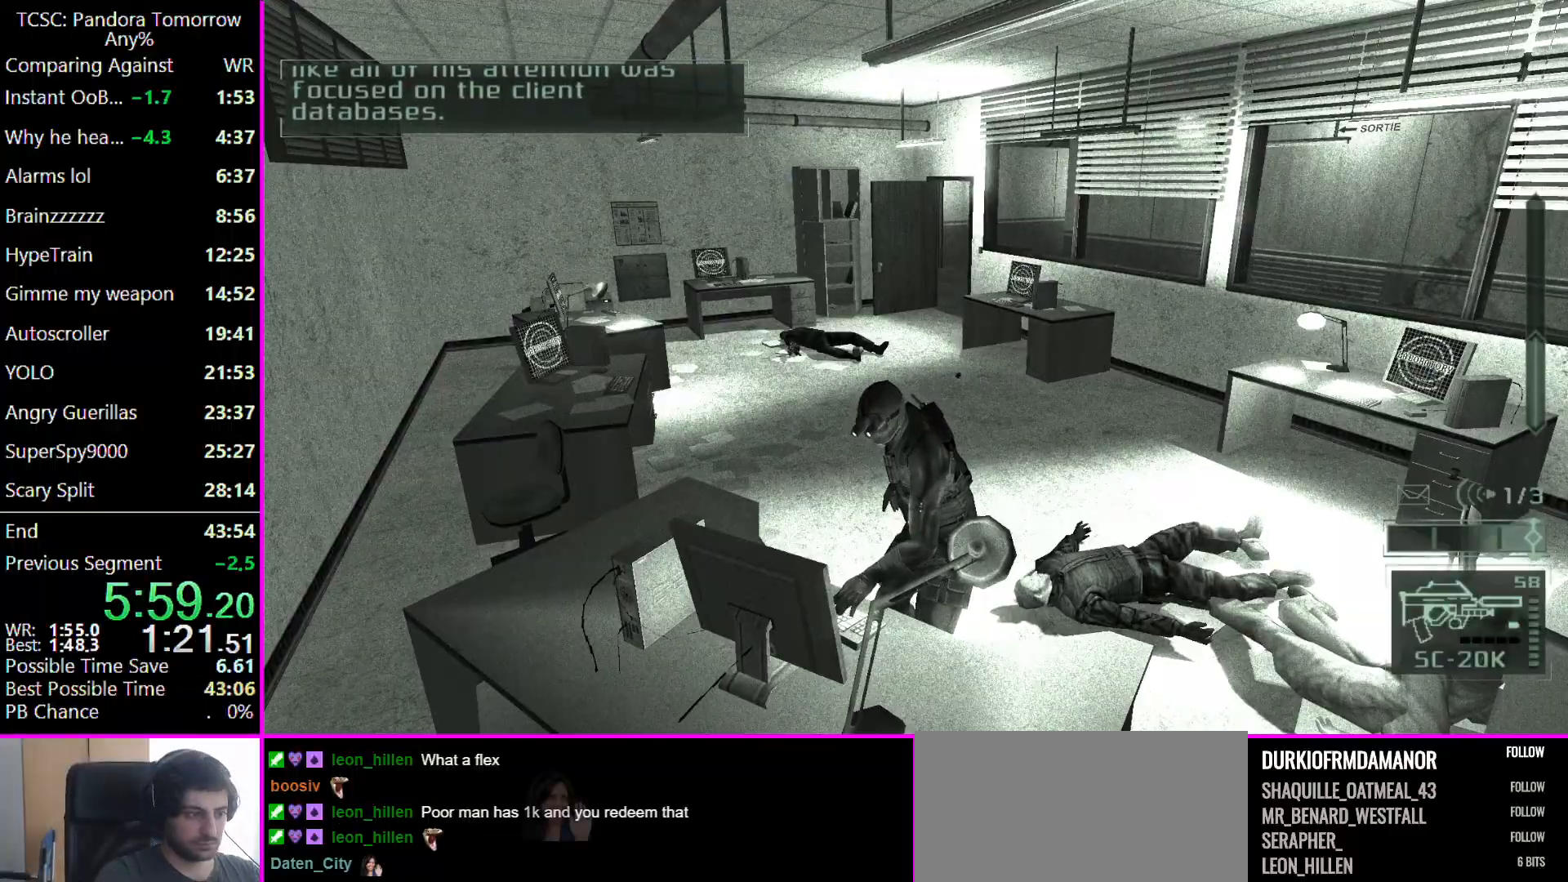
{"keys": [], "mouse": [], "events": []}
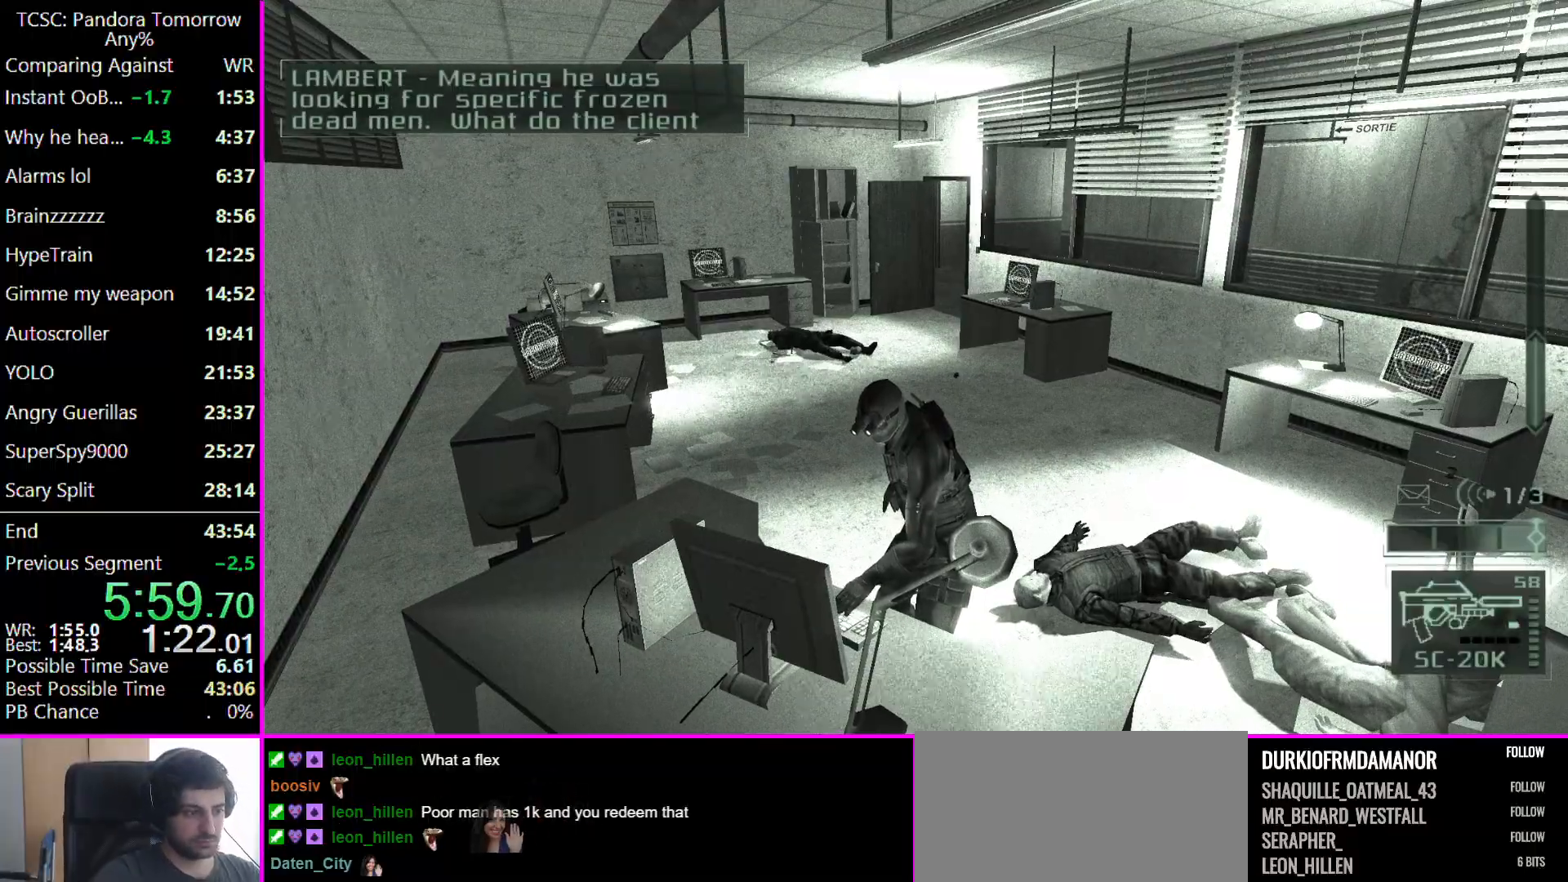
{"keys": [], "mouse": [], "events": []}
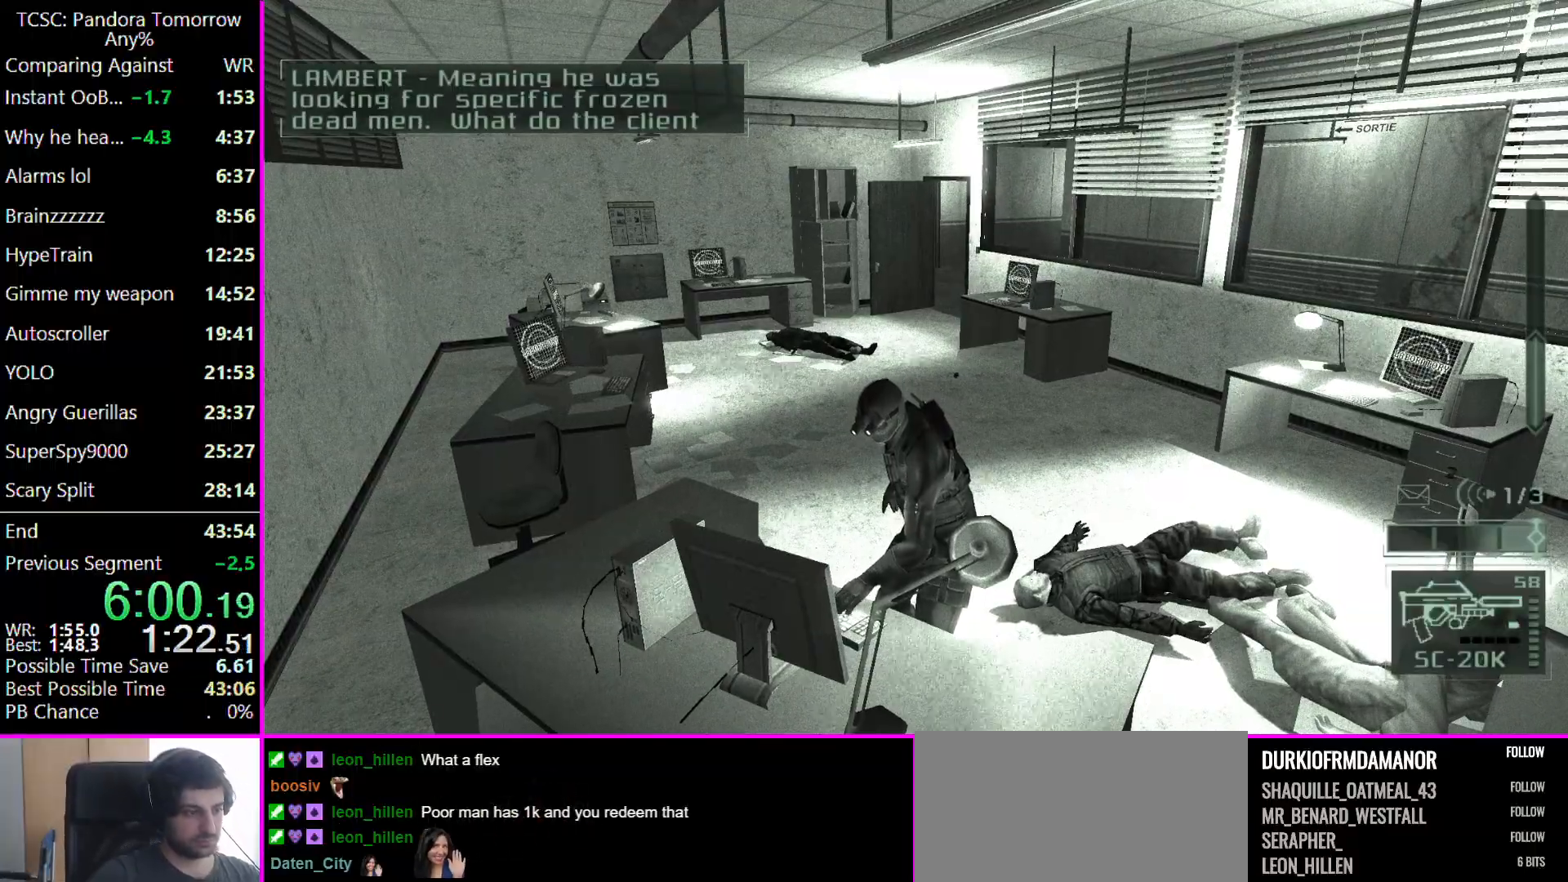
{"keys": [], "mouse": [], "events": []}
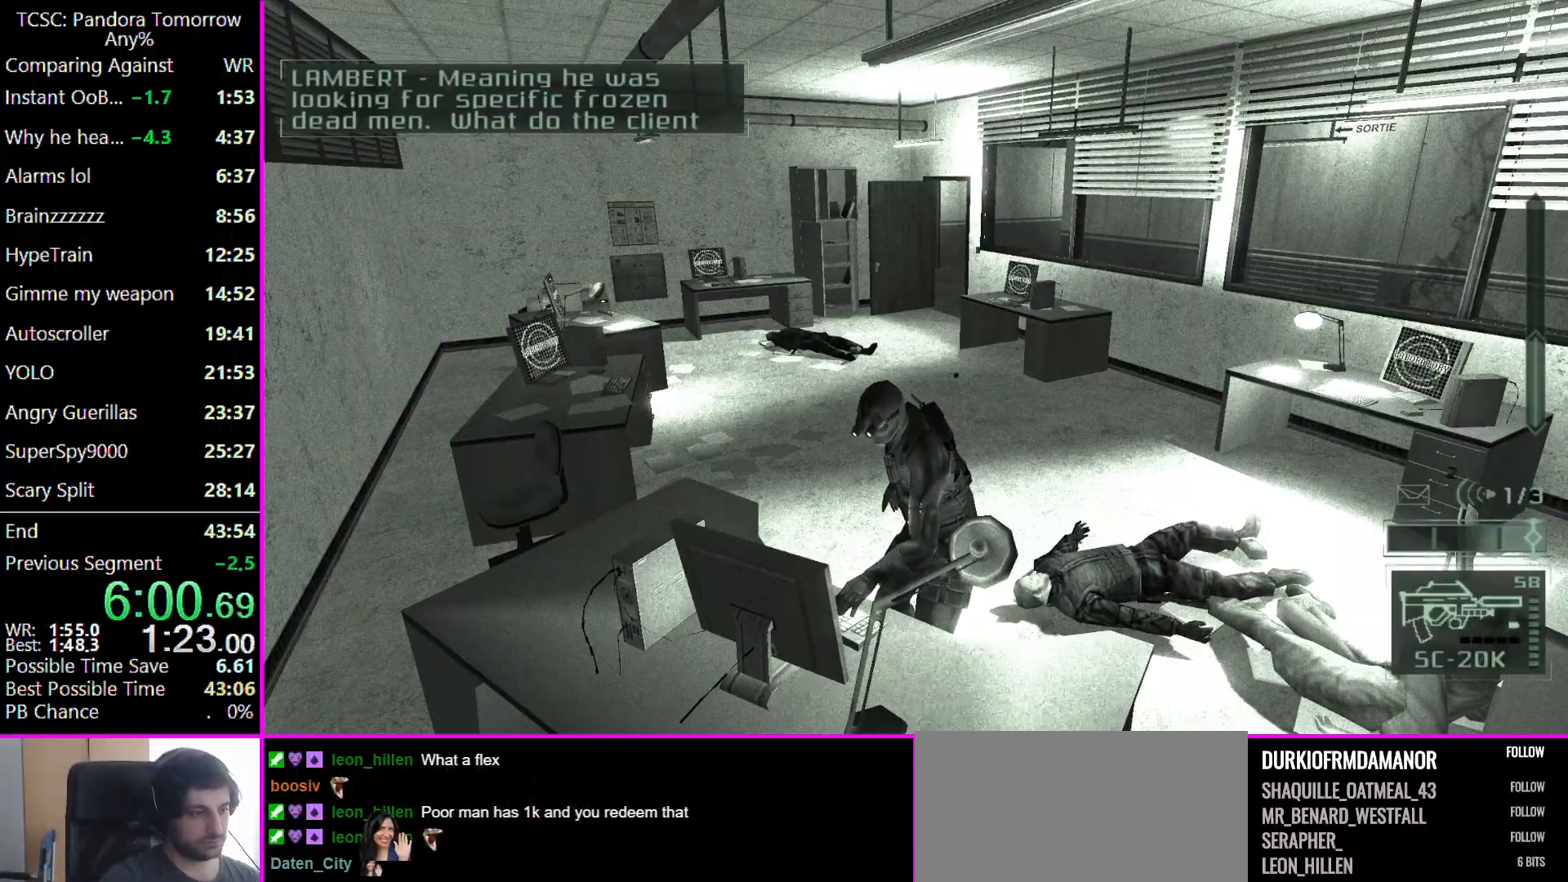
{"keys": ["w"], "mouse": [], "events": [[33, "w", "down"]]}
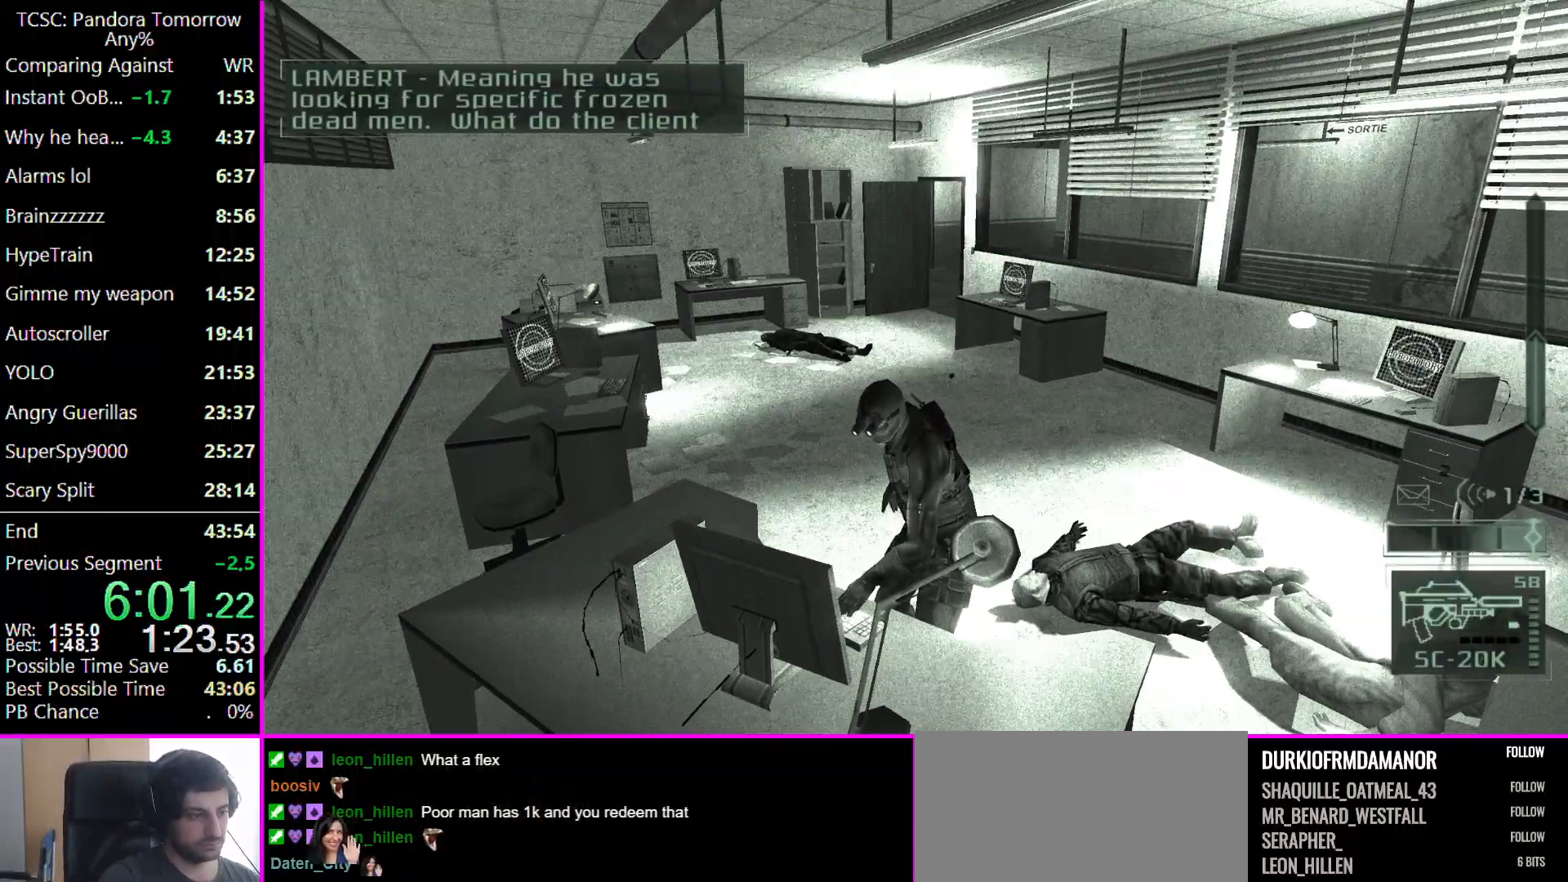
{"keys": ["w"], "mouse": [], "events": []}
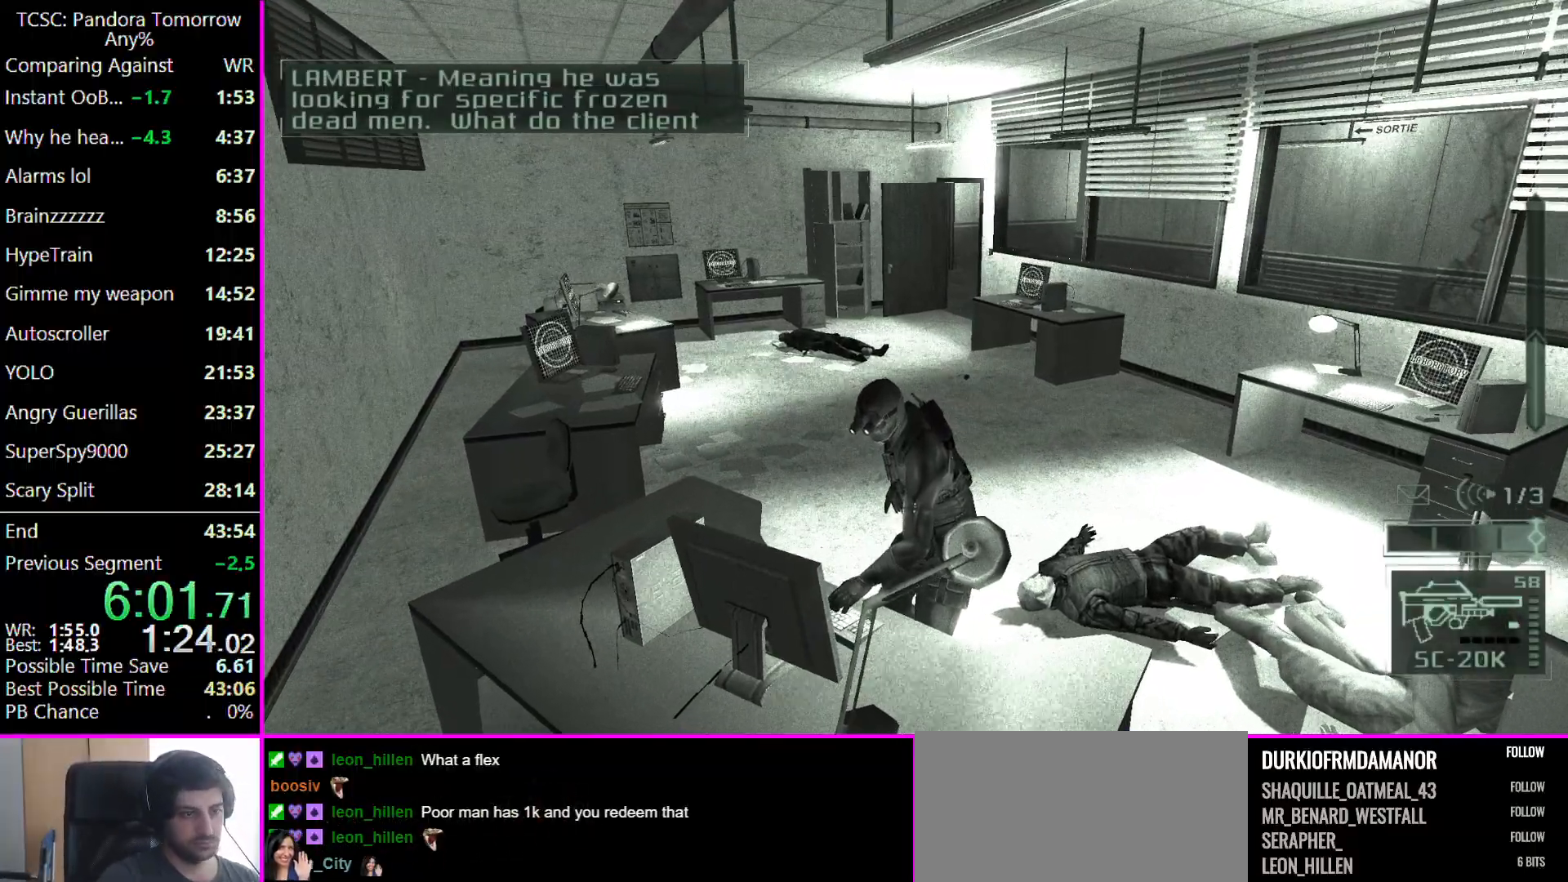
{"keys": ["w"], "mouse": [], "events": []}
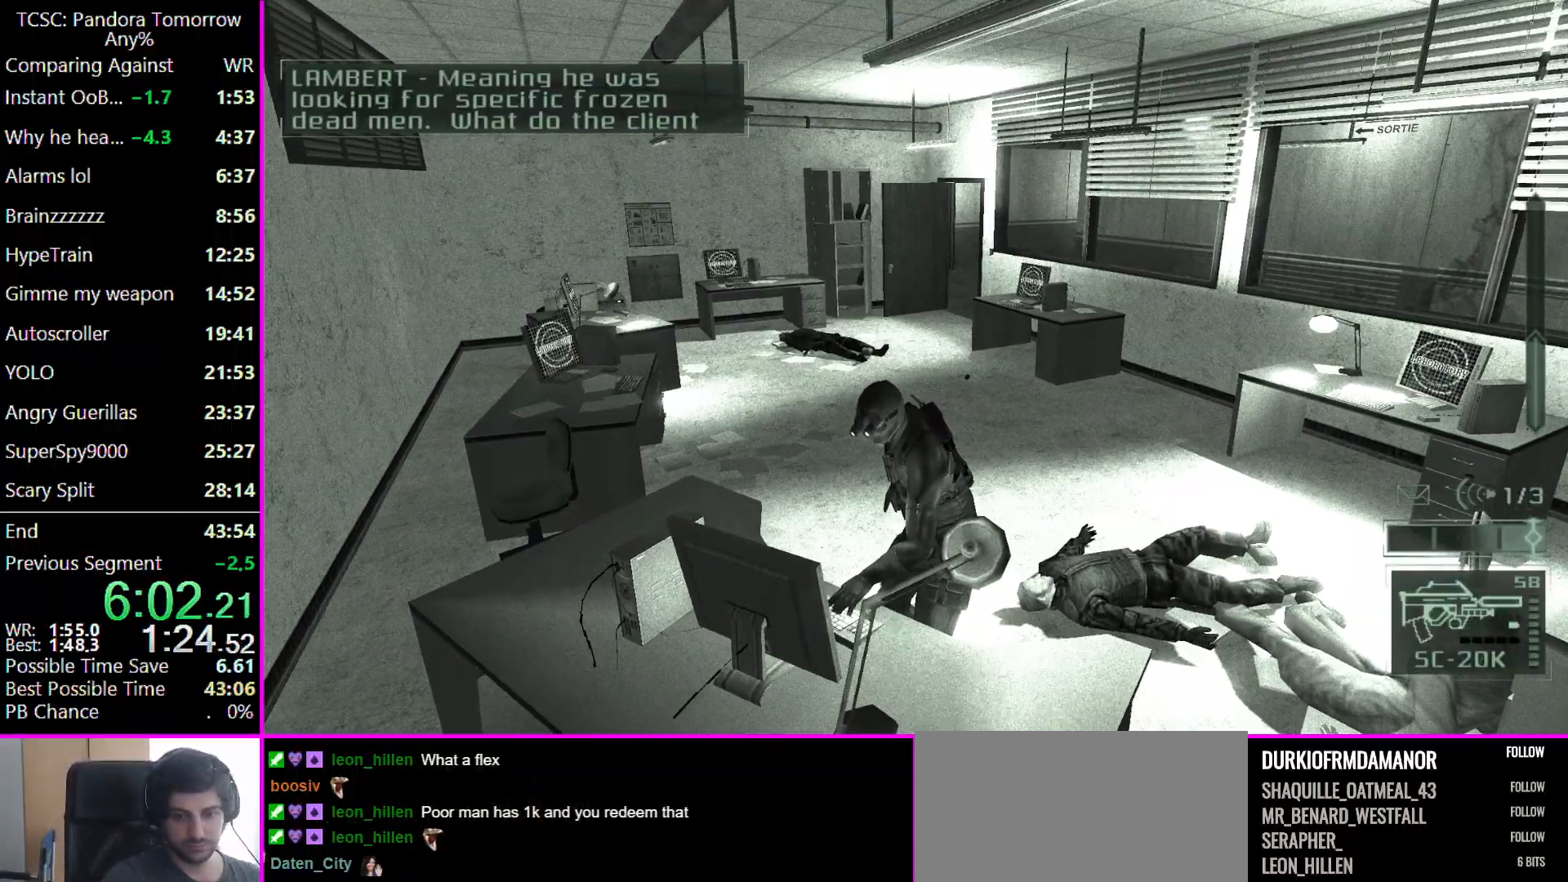
{"keys": ["w"], "mouse": [], "events": []}
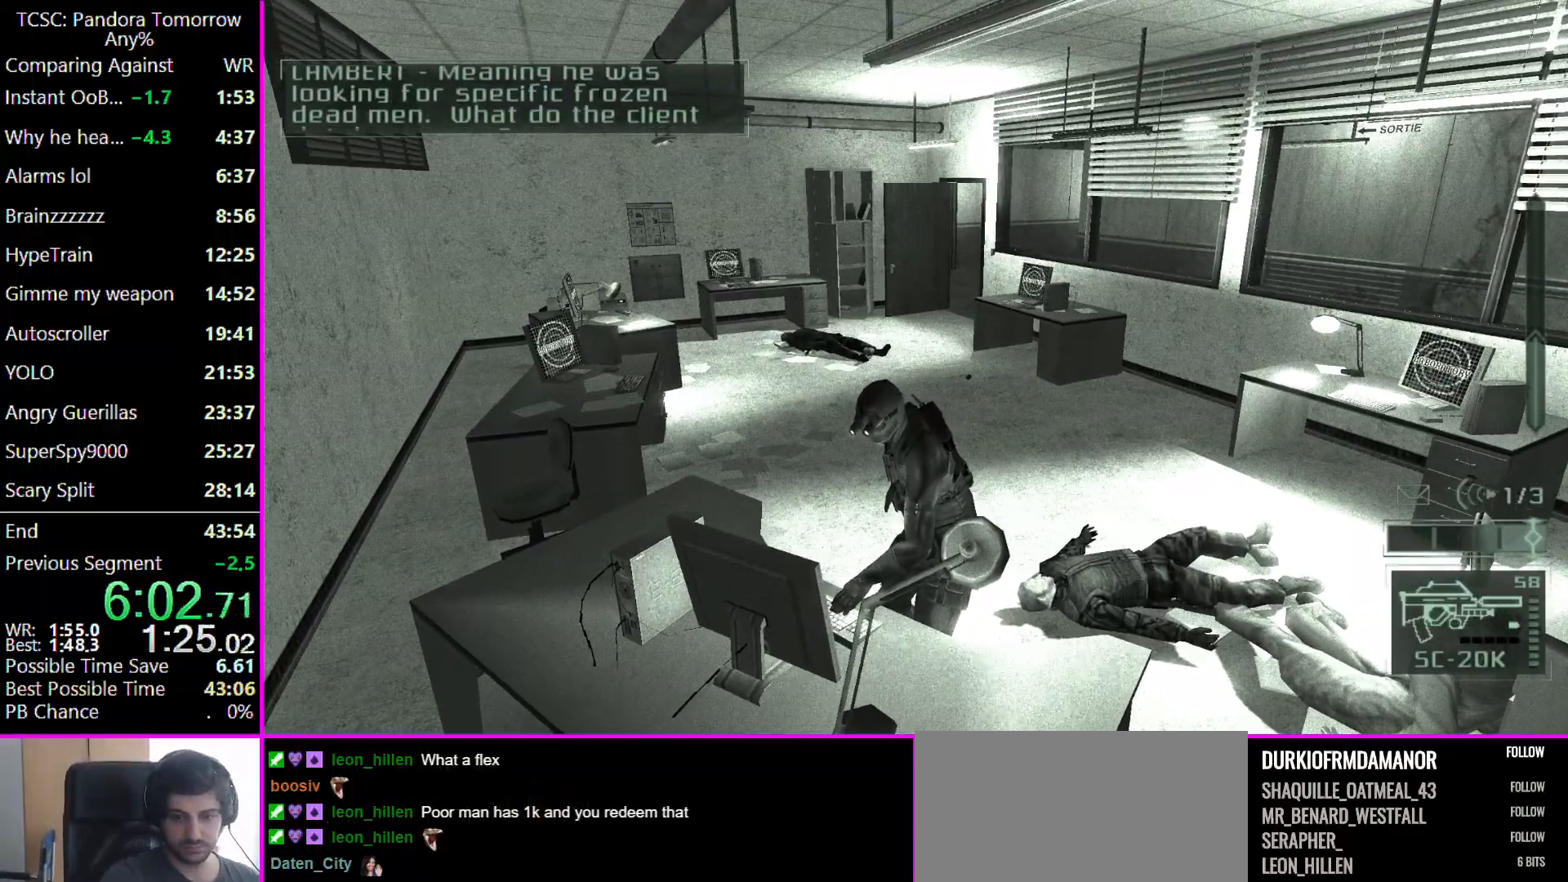
{"keys": ["w"], "mouse": [], "events": []}
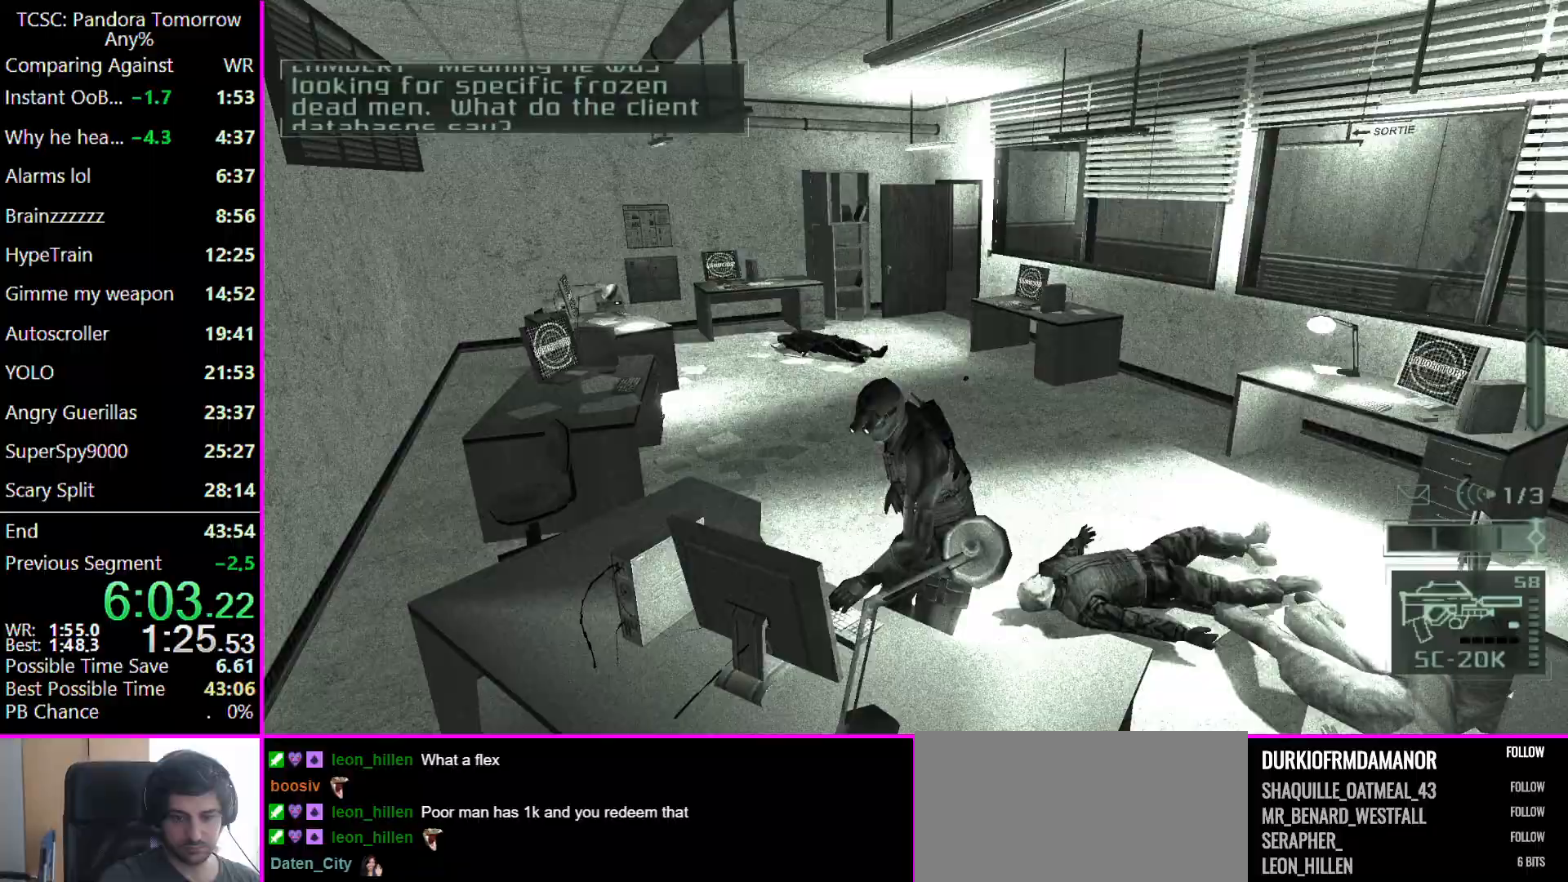
{"keys": ["w"], "mouse": [], "events": []}
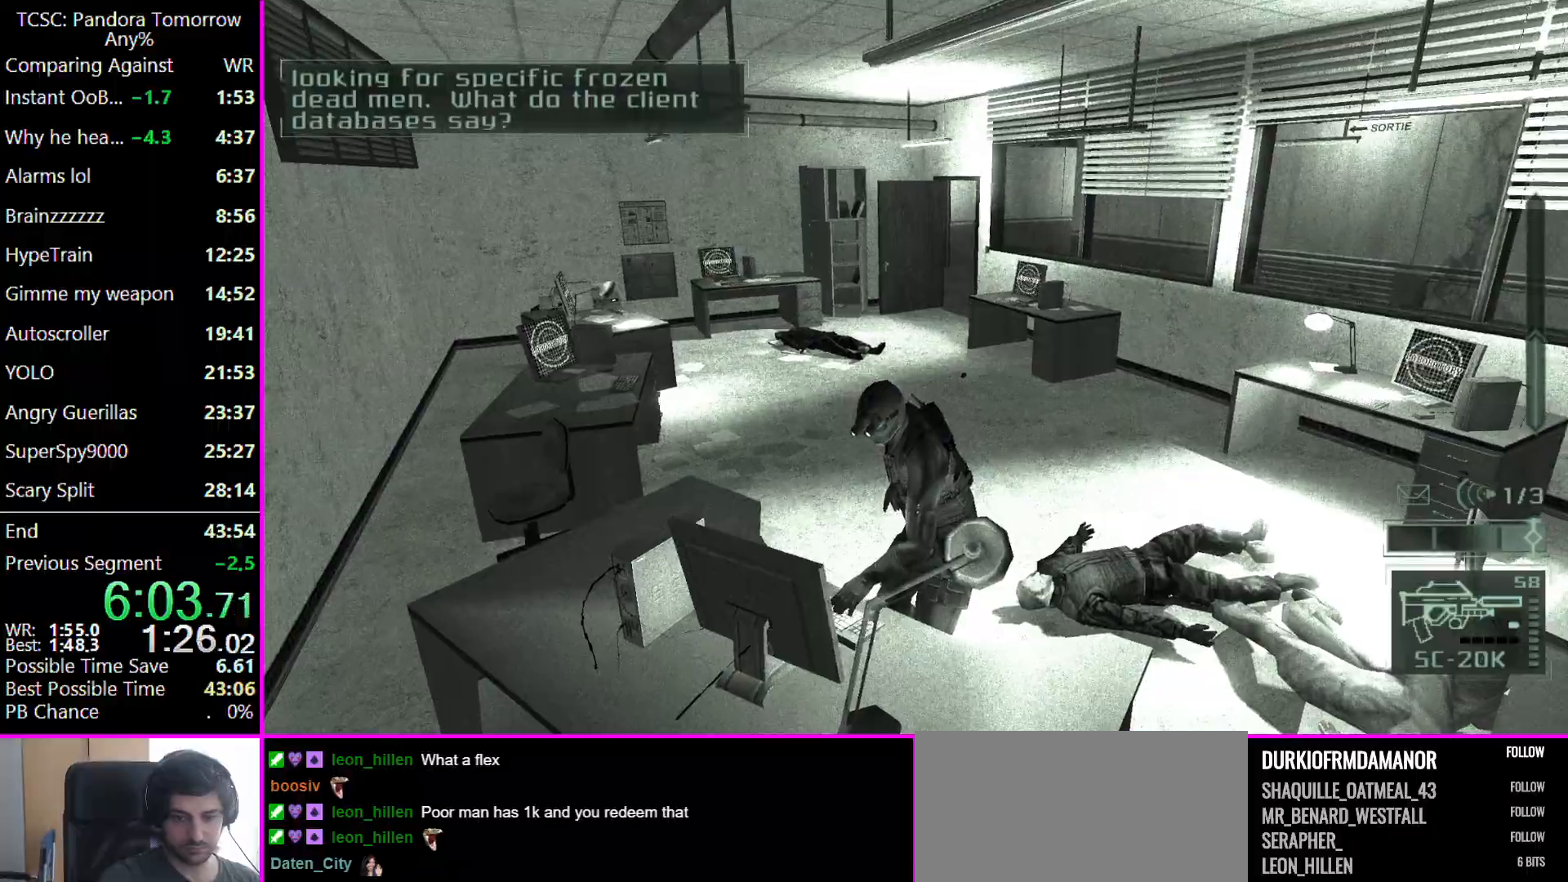
{"keys": ["w"], "mouse": [], "events": []}
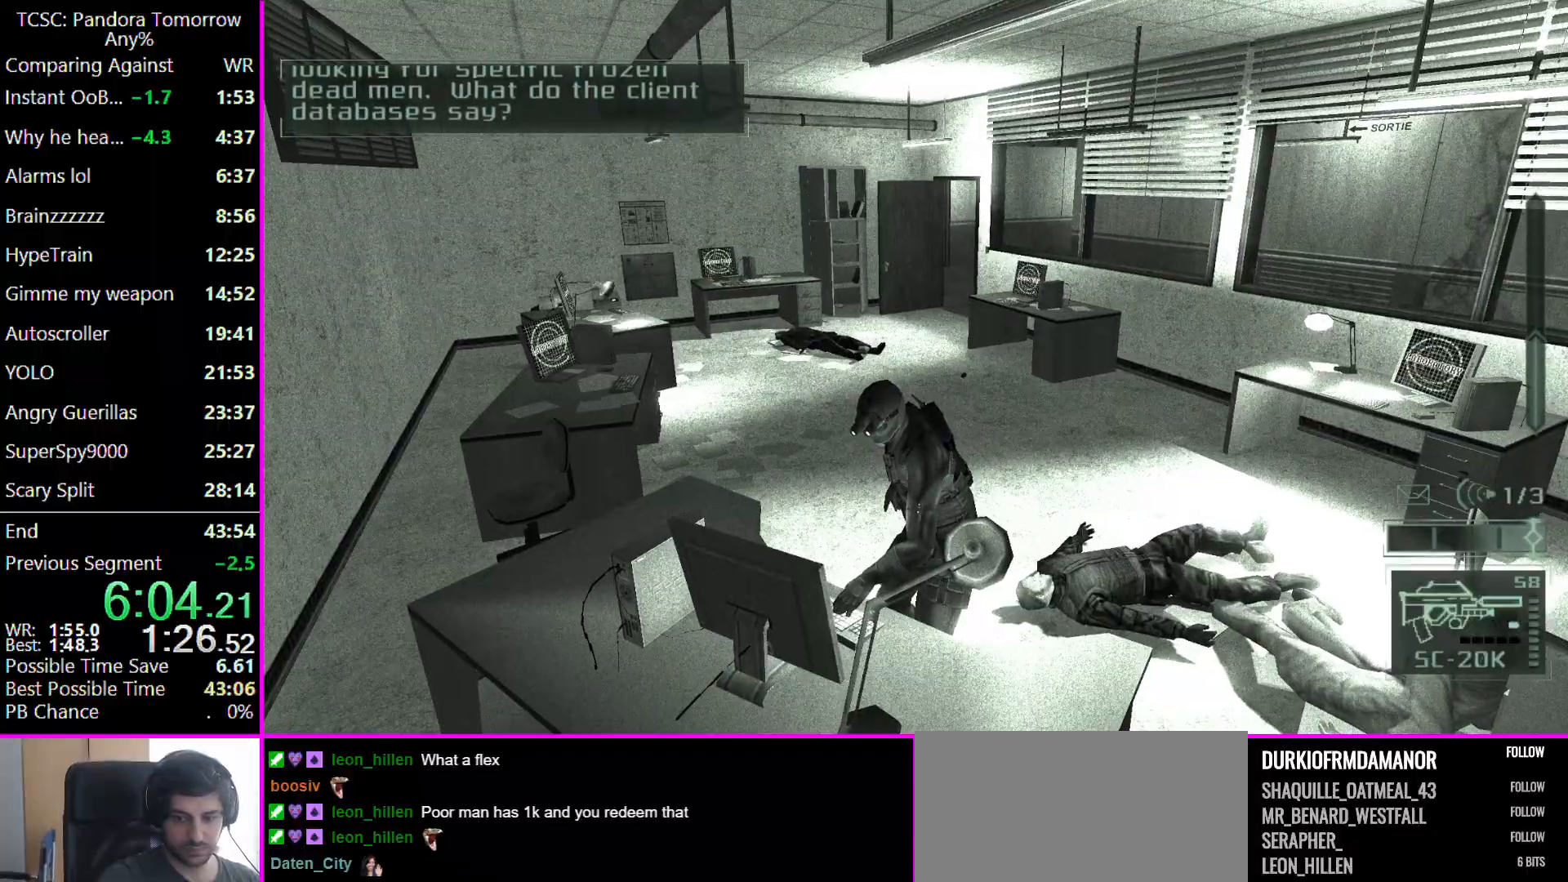
{"keys": ["w"], "mouse": [], "events": []}
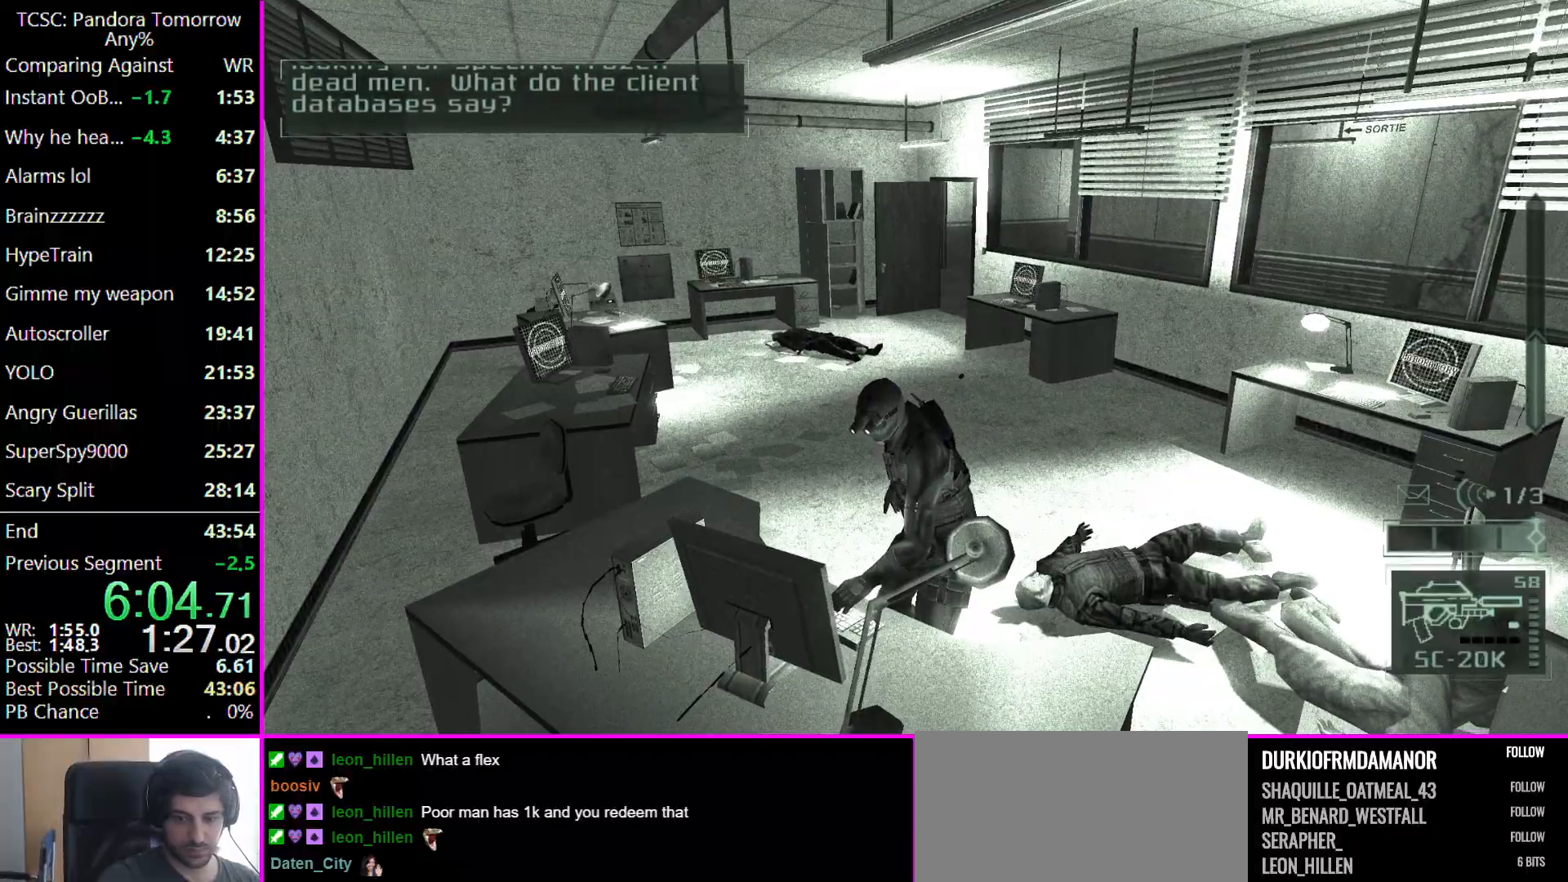
{"keys": ["w"], "mouse": [], "events": []}
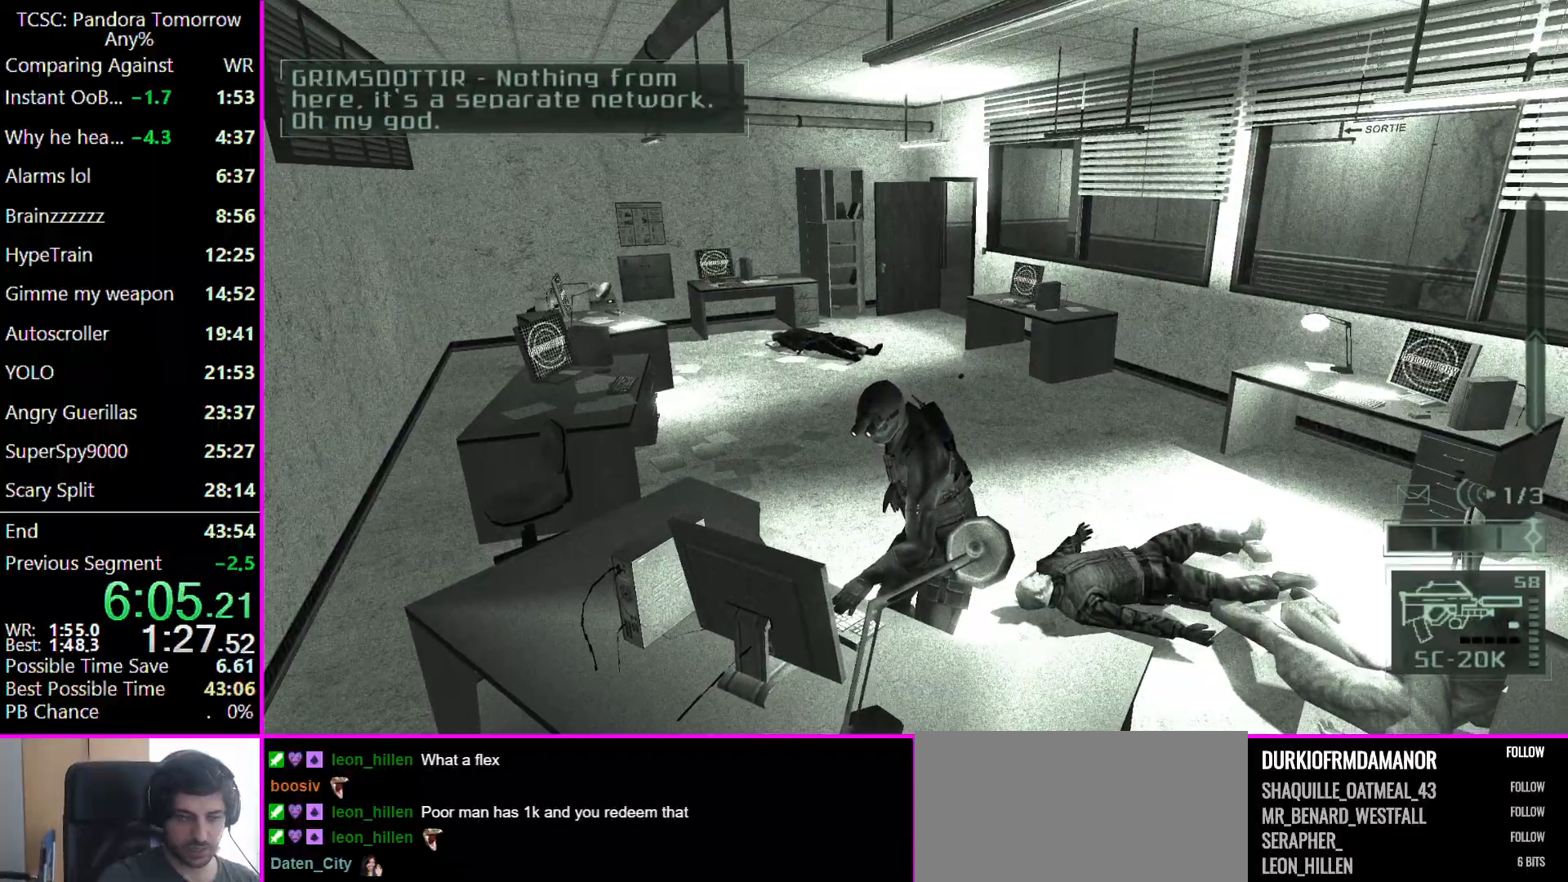
{"keys": ["w"], "mouse": [], "events": []}
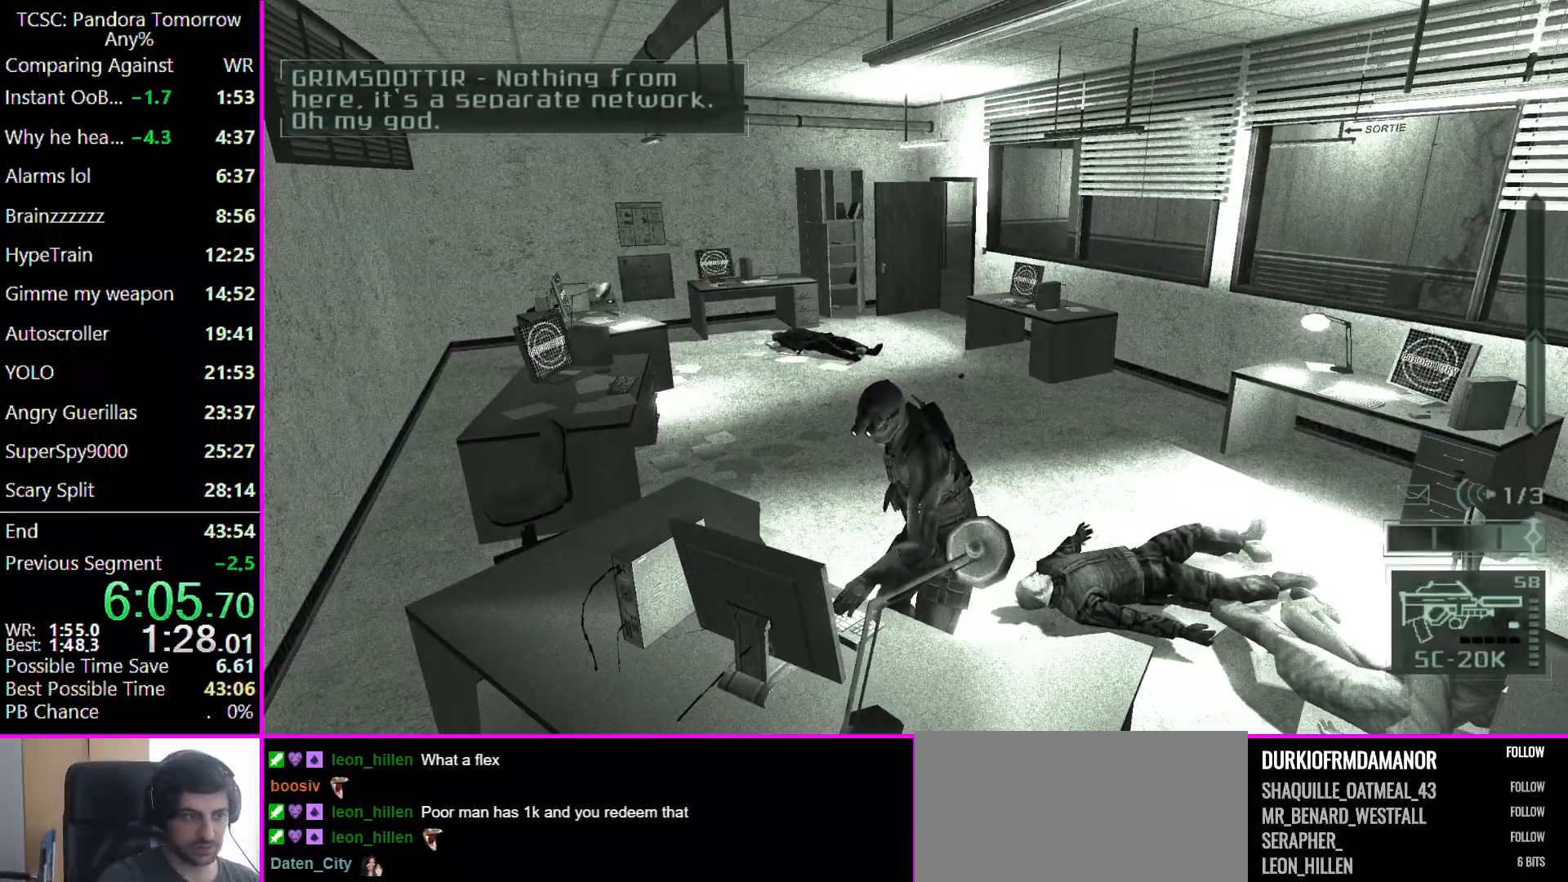
{"keys": ["w"], "mouse": [], "events": []}
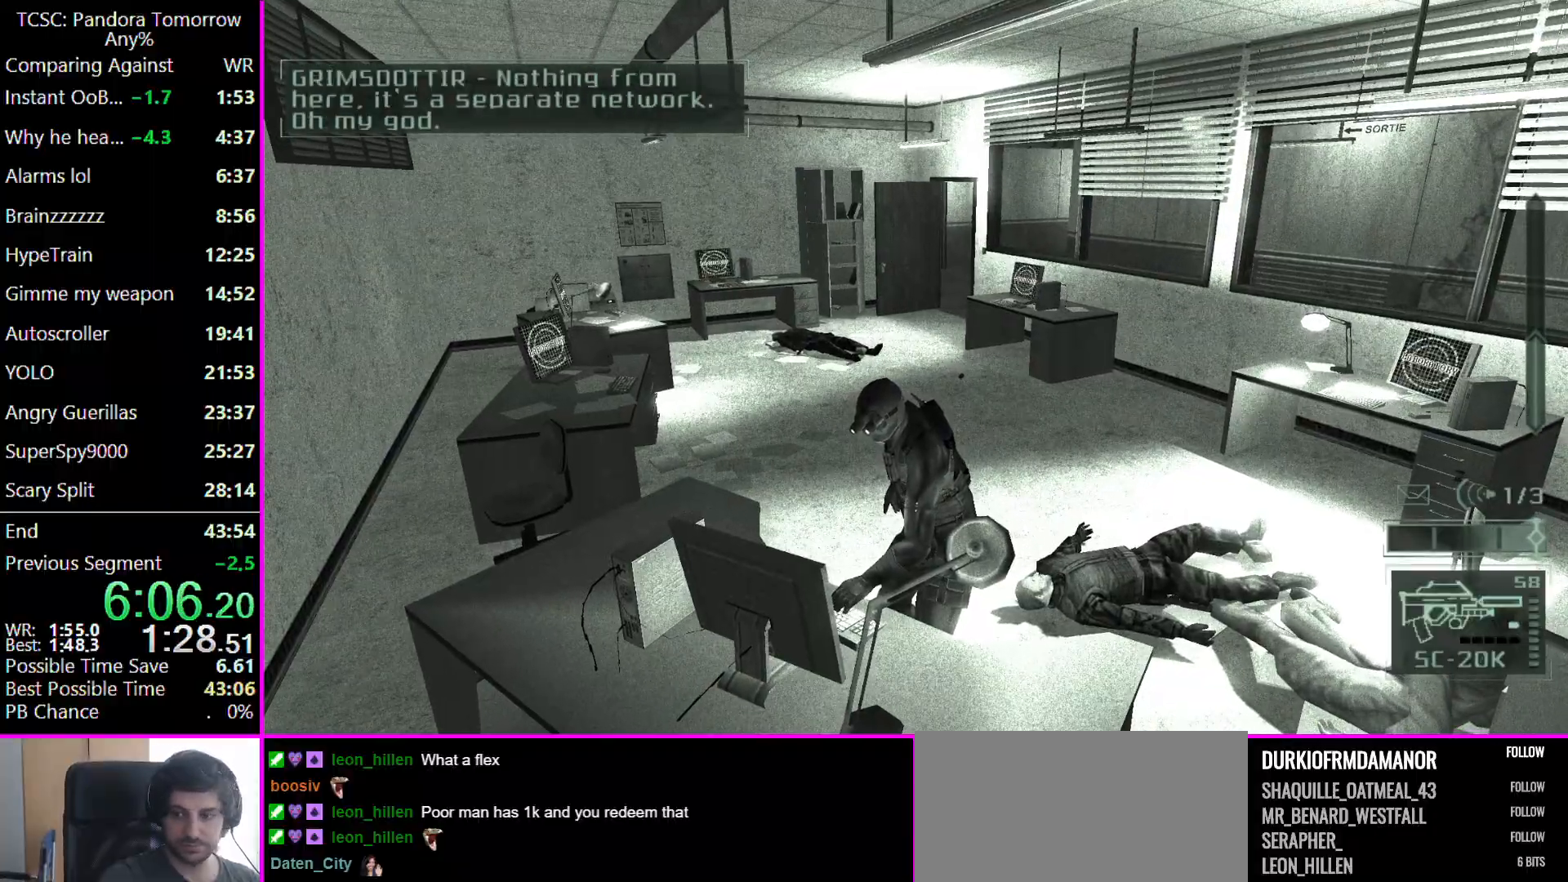
{"keys": ["w"], "mouse": [], "events": []}